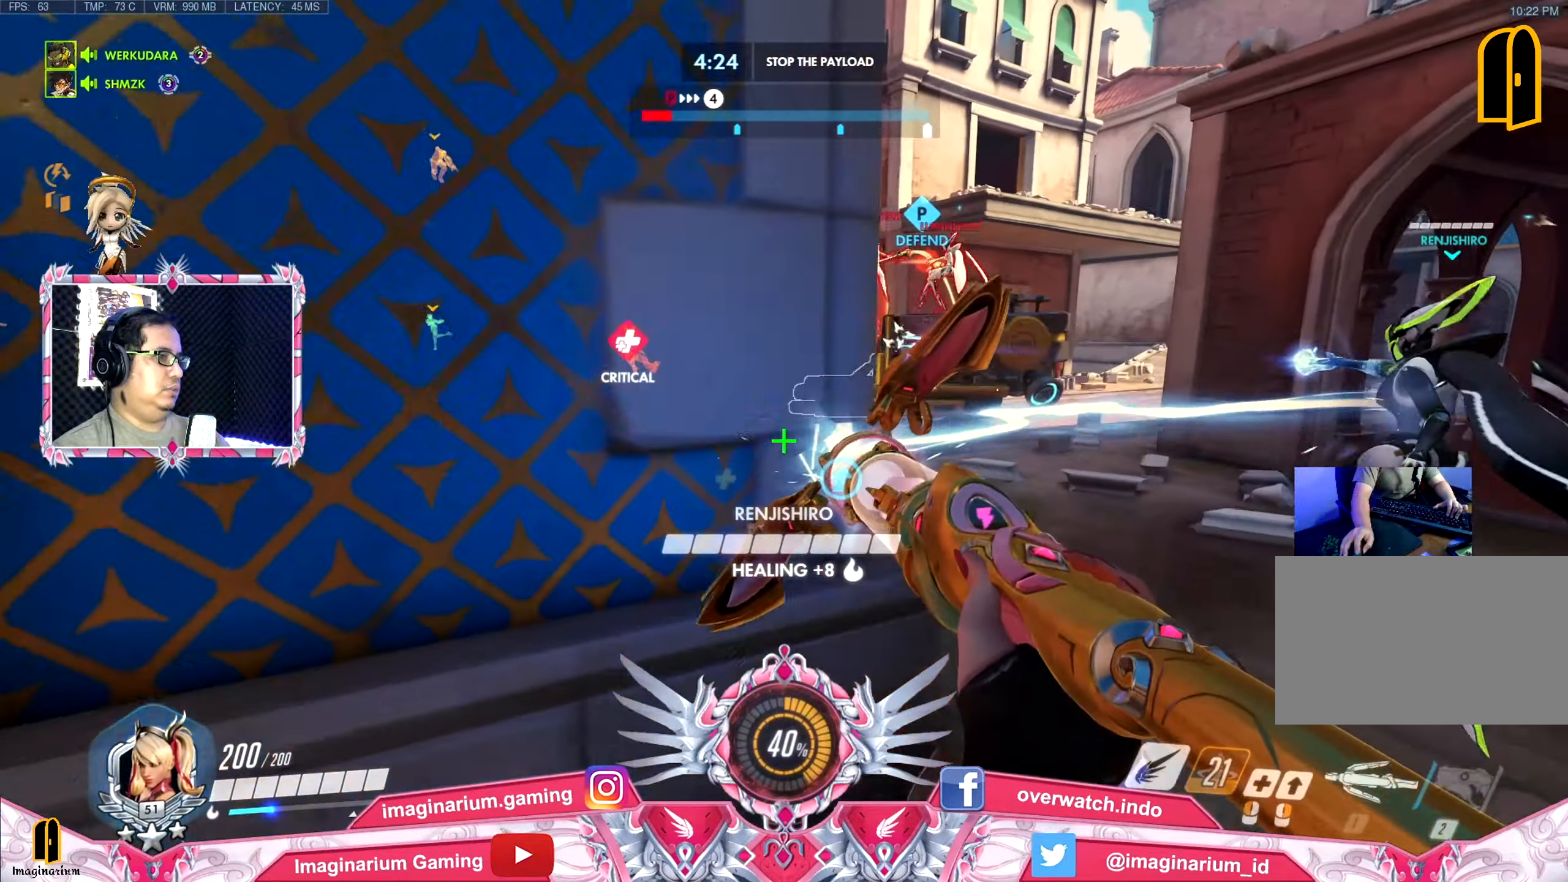
Gameplay with keyboard and mouse; each line is a JSON object with the keys and mouse buttons held at the frame after it. "events" lists presses ("down") and releases ("up") of "1", "2", "3", "4", "5", "a", "alt", "c", "caps_lock", "ctrl", "d", "e", "f", "g", "q", "r", "s", "shift", "space", "t", "tab", "v", "w", "x", "z" and "mouse_wheel" between this image and that frame as [ms after this image, input, new state], when the widget could be followed in between. "mouse_wheel" = the "wheel" button of the "mouse" list. No other keys are recorded. "wheel" means that the mouse wheel is clicked or scrolled. Not read: mouse_move.
{"keys": ["d", "w"], "mouse": [], "events": [[184, "a", "up"], [184, "d", "down"], [217, "s", "up"], [367, "w", "down"]]}
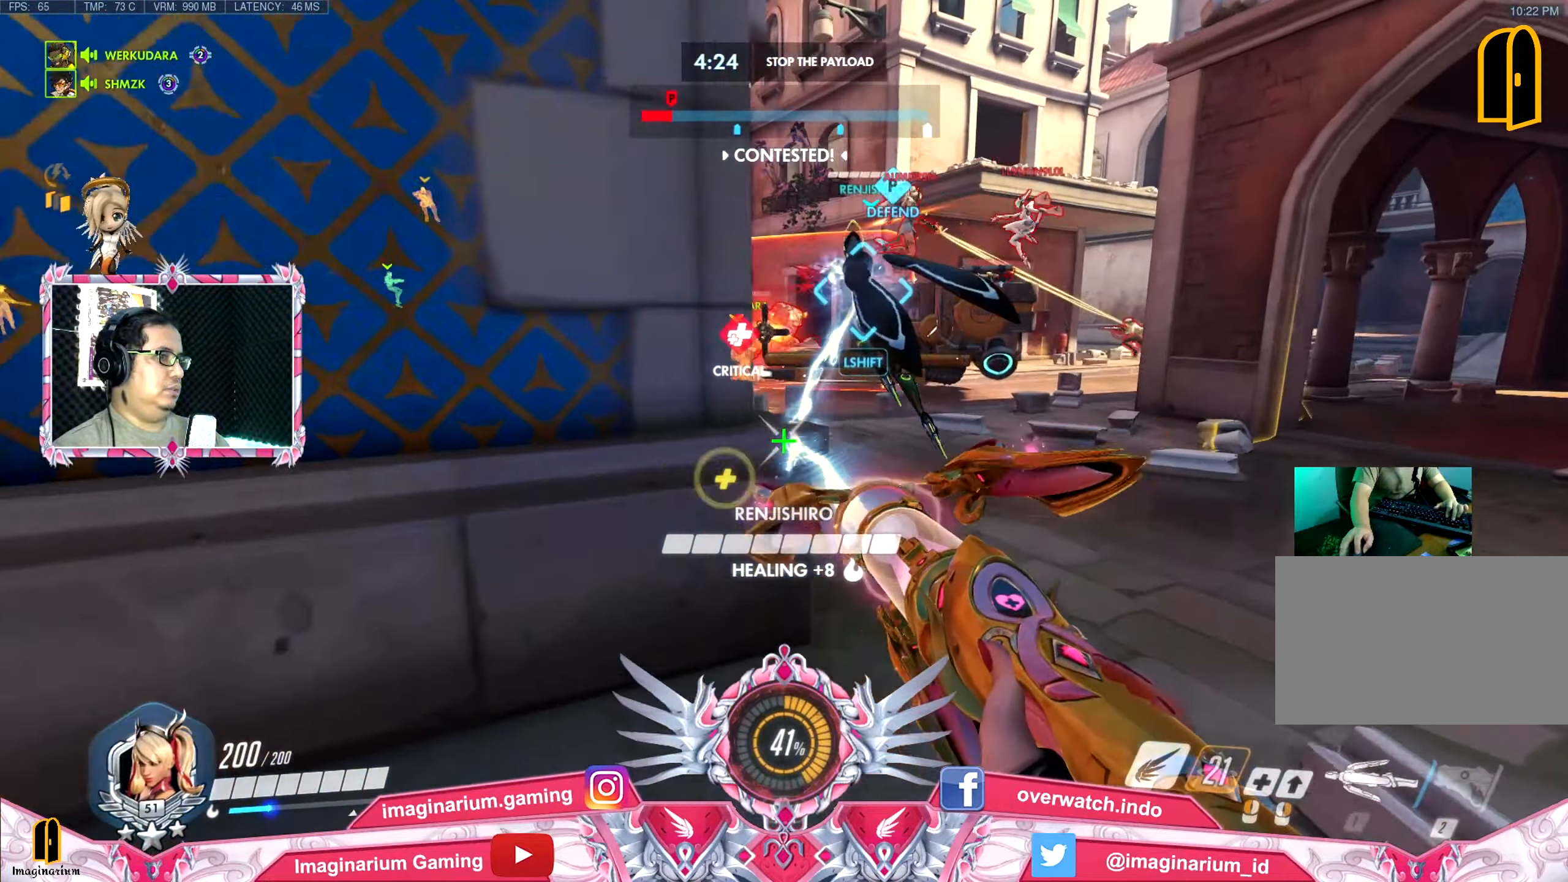
{"keys": ["a", "w"], "mouse": [], "events": [[50, "space", "down"], [200, "d", "up"], [200, "shift", "down"], [283, "space", "up"], [333, "shift", "up"], [433, "a", "down"]]}
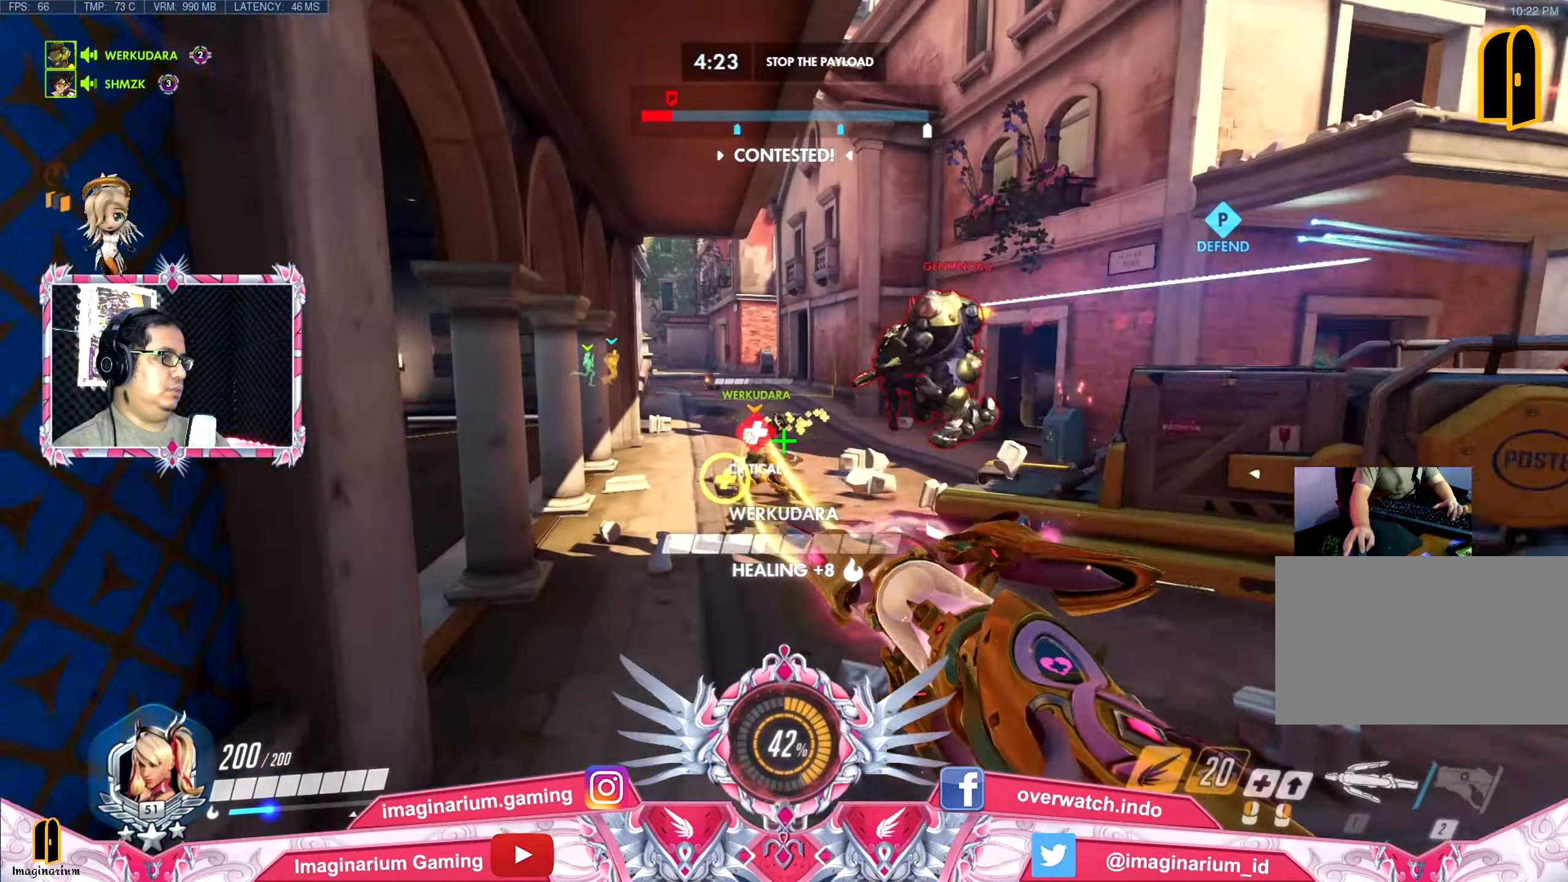
{"keys": ["space", "w"], "mouse": [], "events": [[17, "space", "down"], [451, "a", "up"]]}
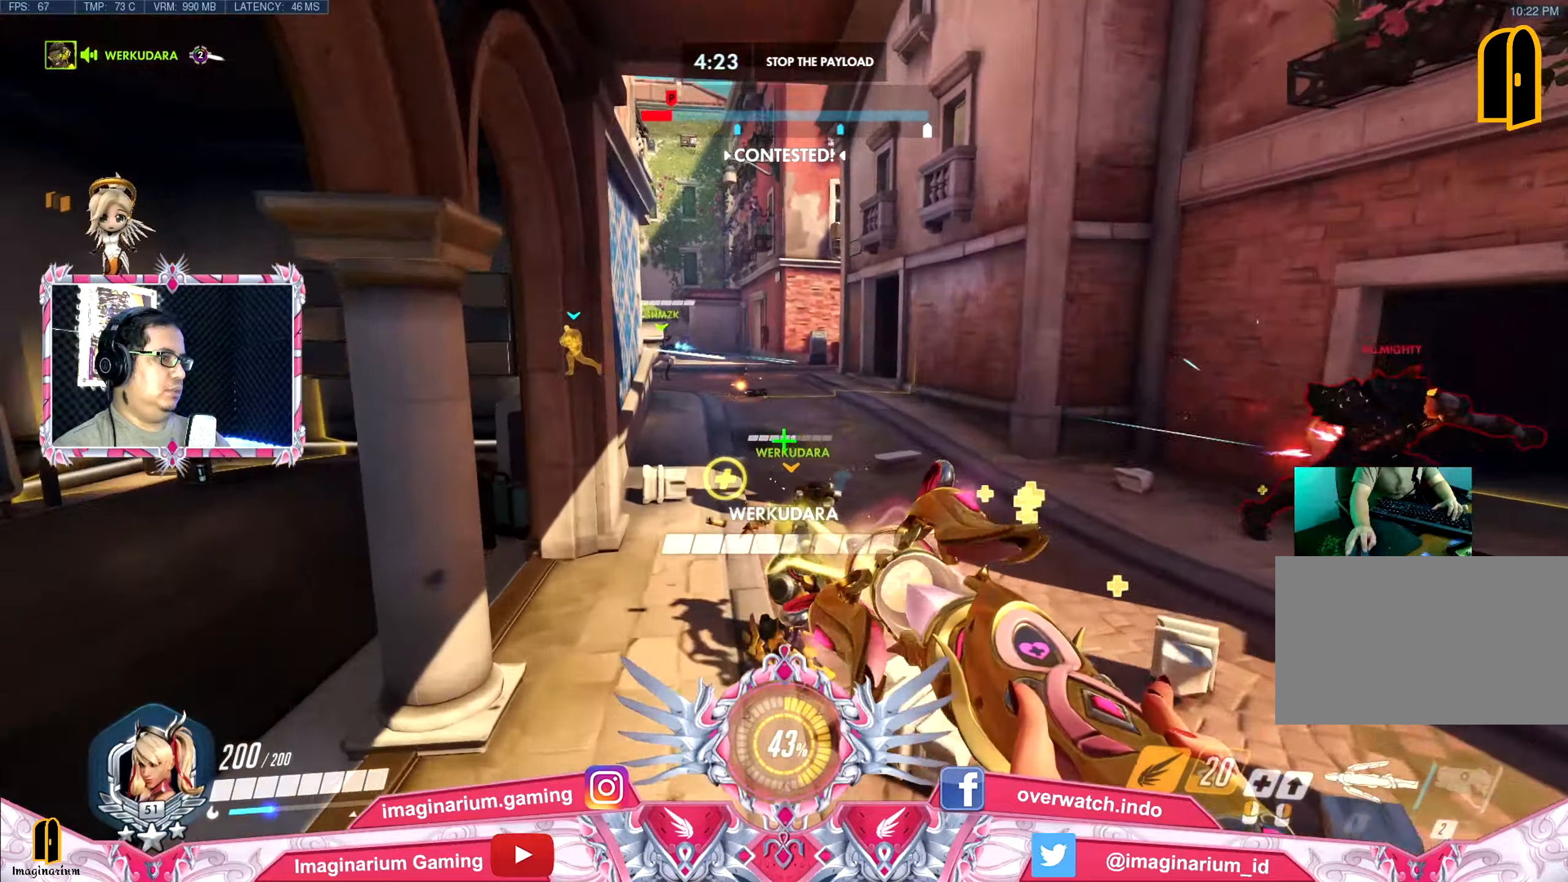
{"keys": ["w"], "mouse": [], "events": [[367, "space", "up"]]}
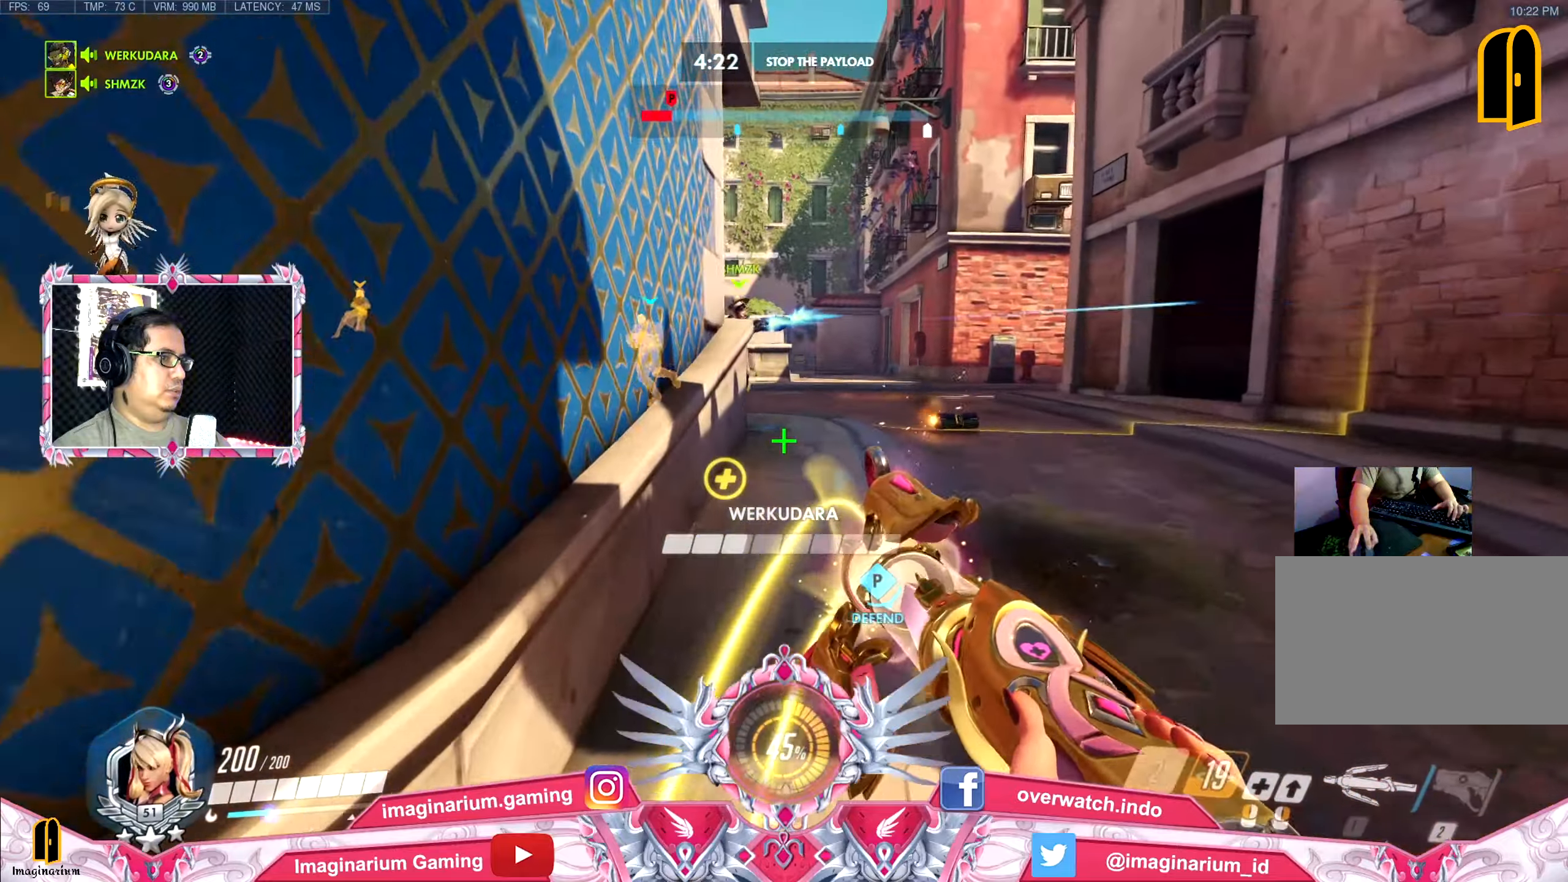
{"keys": ["d"], "mouse": [], "events": [[384, "d", "down"], [468, "w", "up"]]}
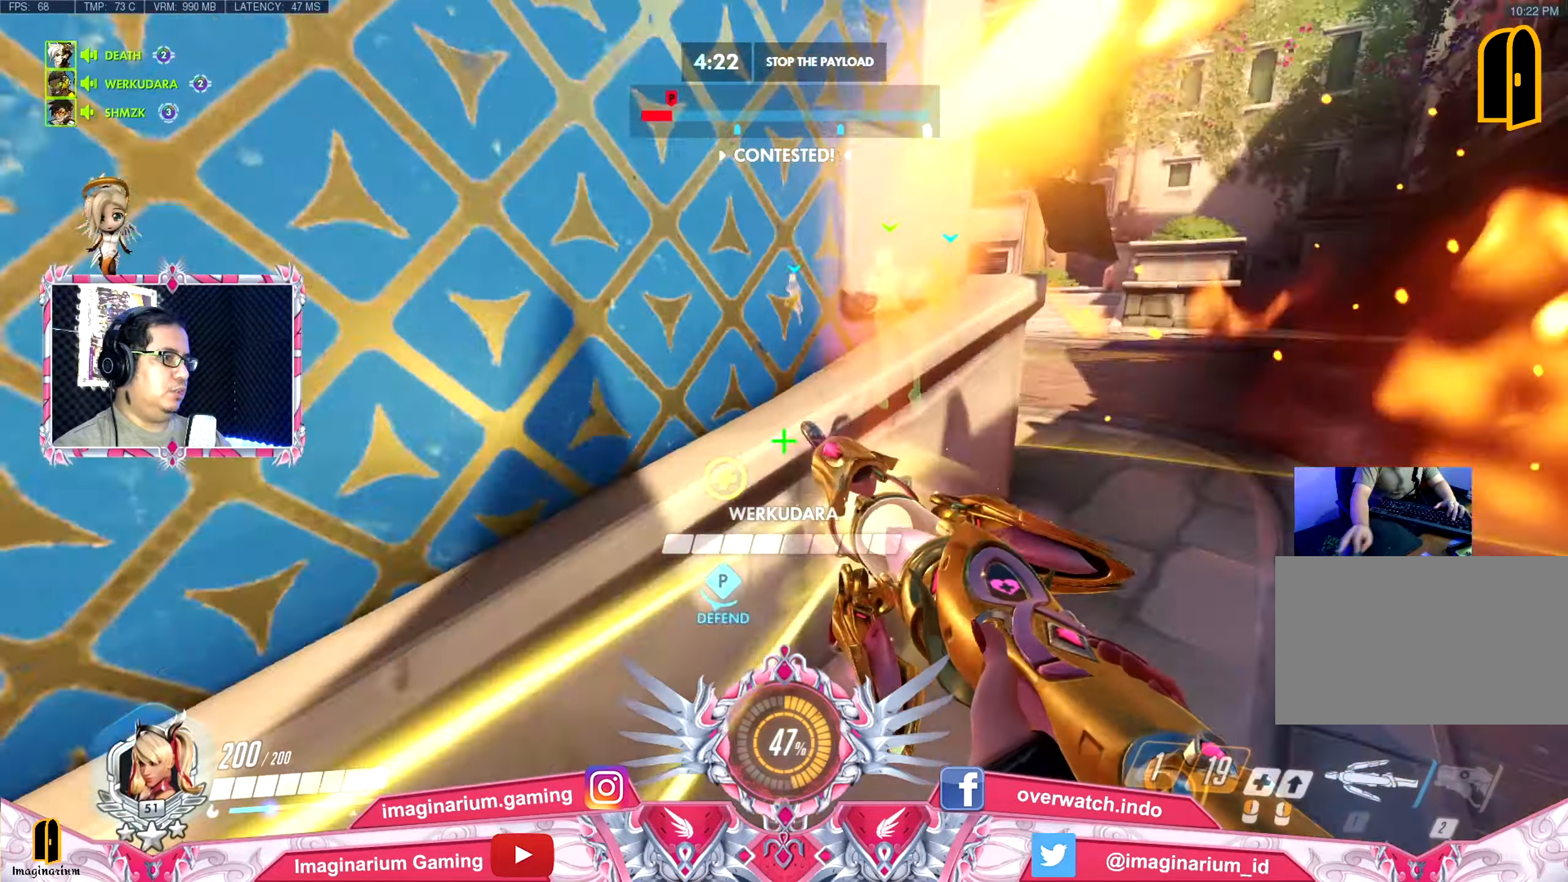
{"keys": ["s"], "mouse": [], "events": [[67, "space", "down"], [117, "s", "down"], [167, "d", "up"], [484, "space", "up"]]}
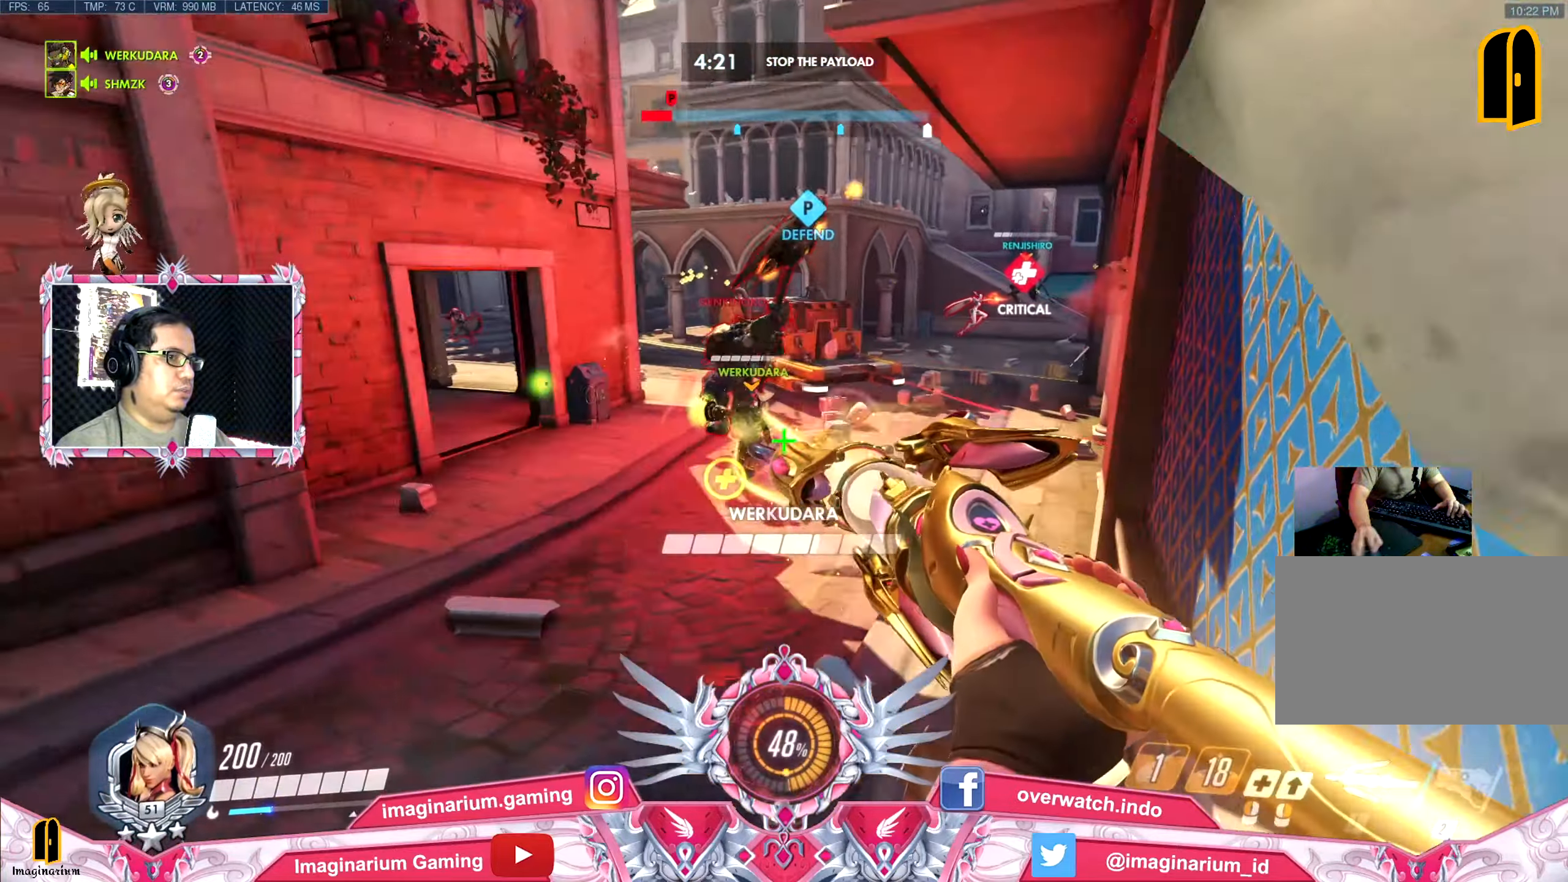
{"keys": ["shift", "w"], "mouse": [], "events": [[34, "a", "down"], [184, "s", "up"], [267, "a", "up"], [267, "w", "down"], [317, "space", "down"], [368, "shift", "down"], [501, "space", "up"]]}
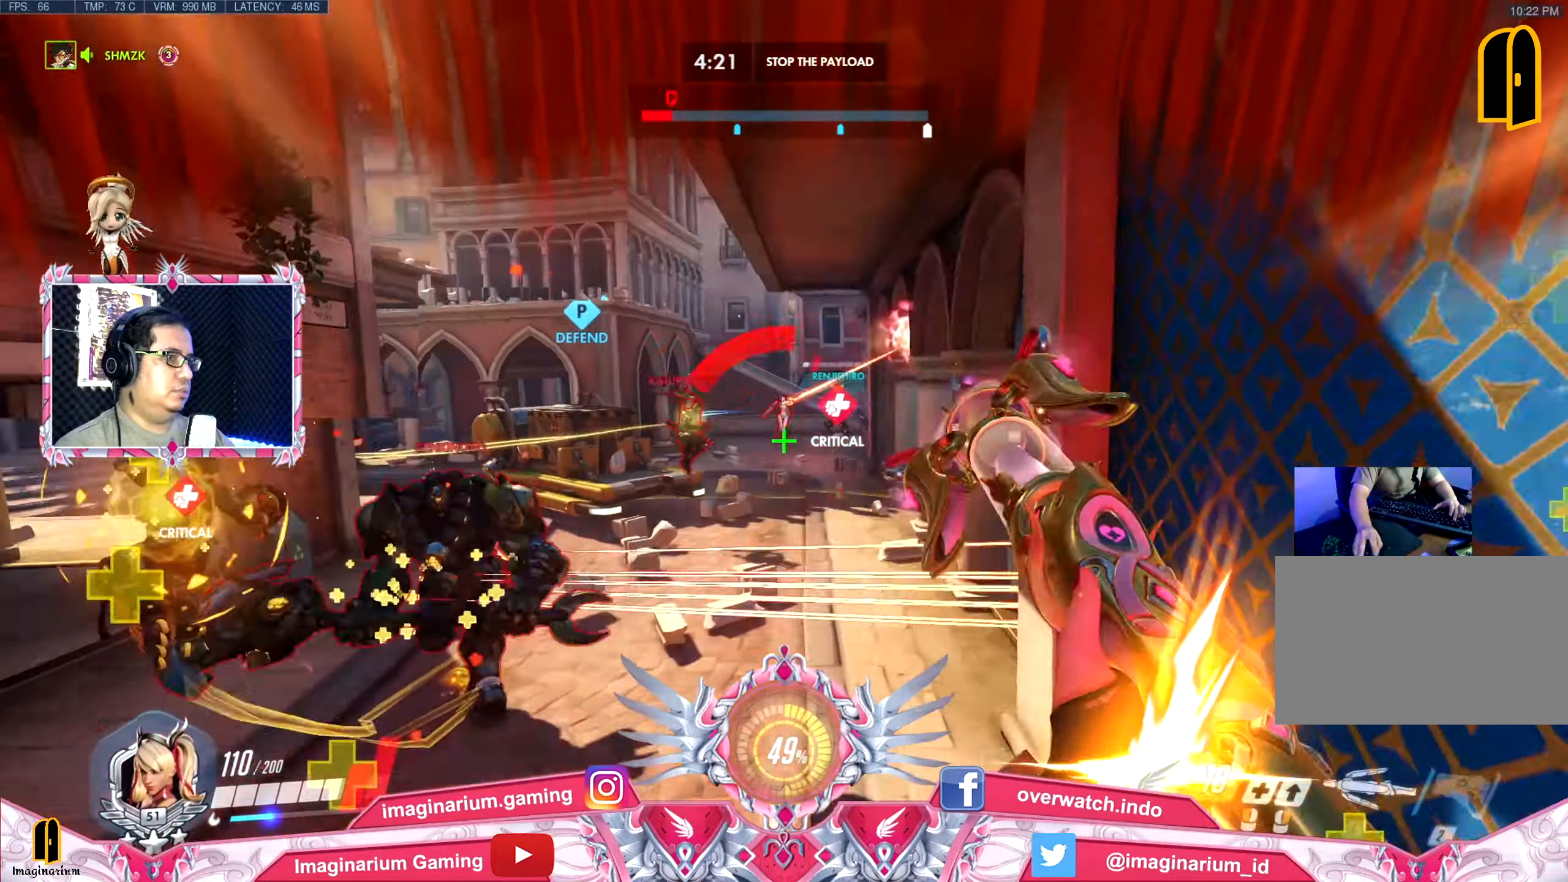
{"keys": ["w"], "mouse": [], "events": [[100, "shift", "up"]]}
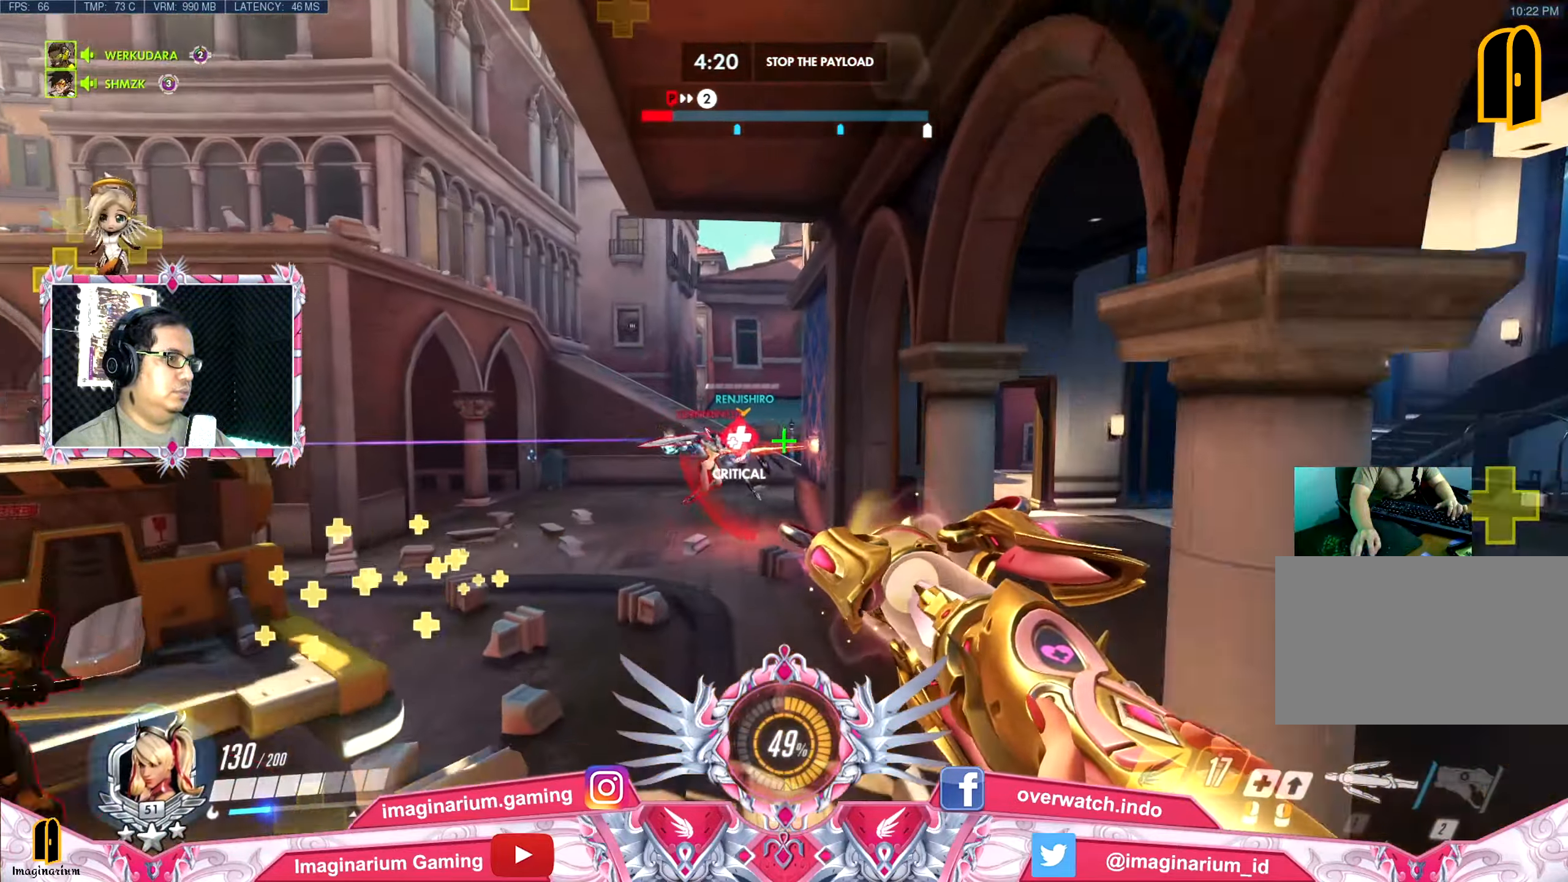
{"keys": ["space", "w"], "mouse": [], "events": [[67, "space", "down"]]}
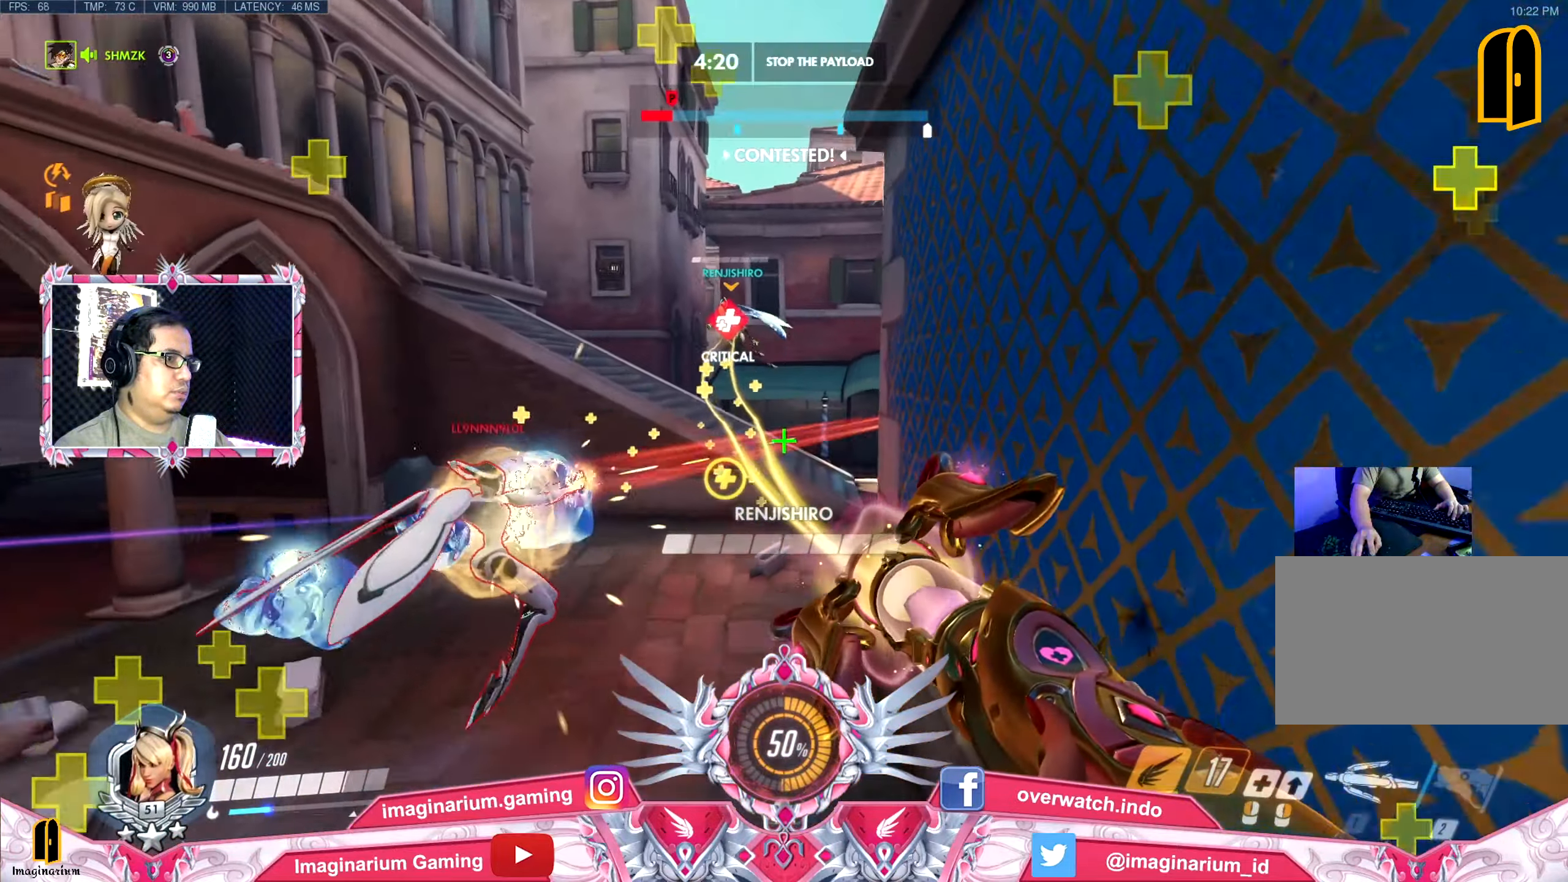
{"keys": ["d", "w"], "mouse": [], "events": [[417, "d", "down"], [417, "space", "up"]]}
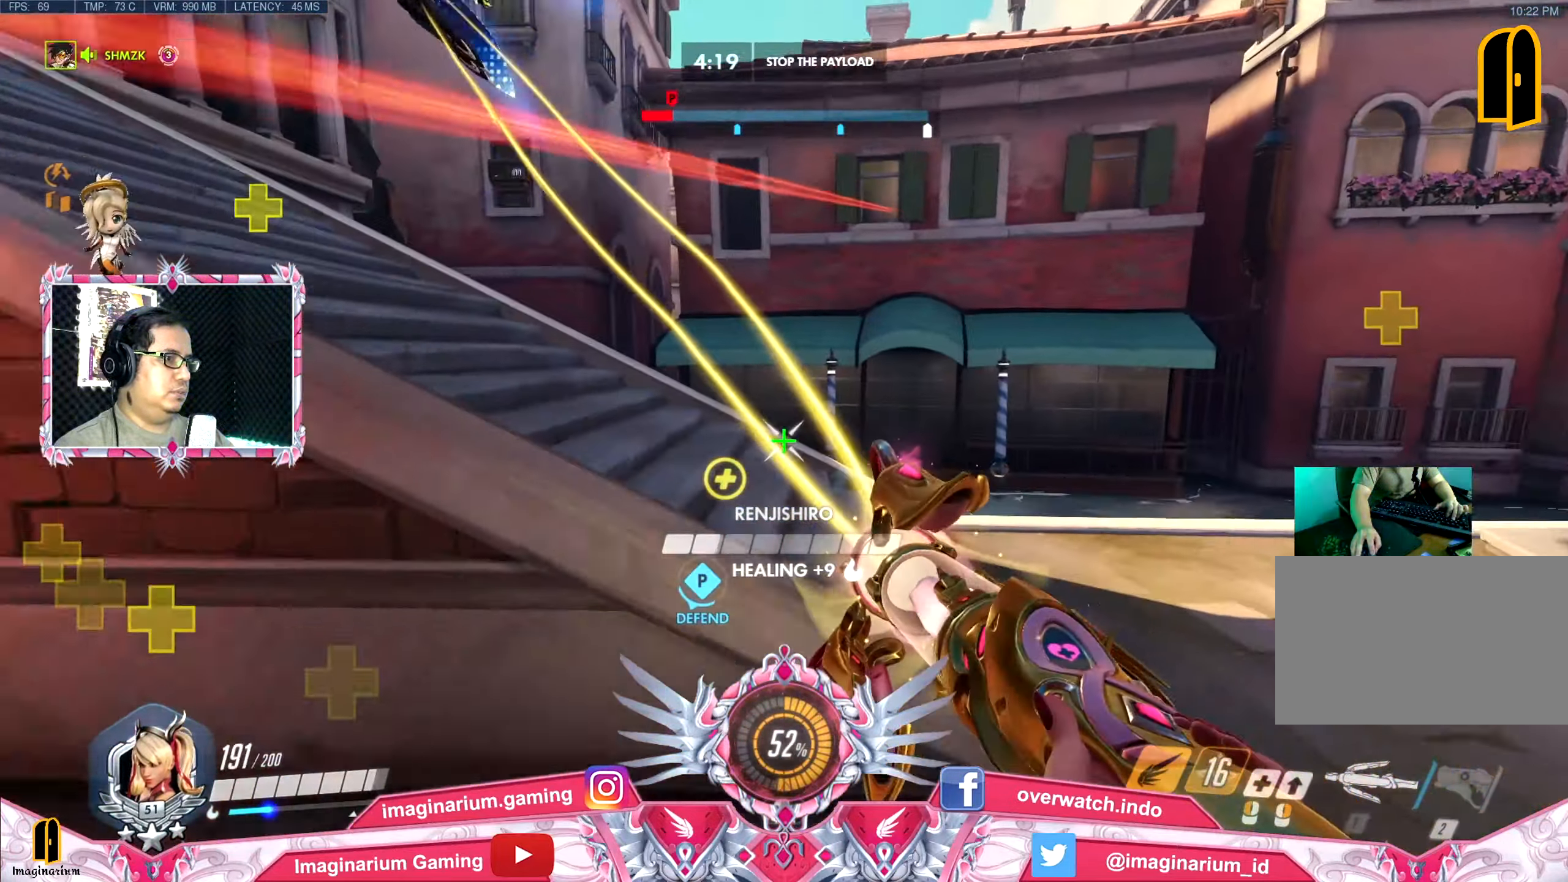
{"keys": ["space", "w"], "mouse": [], "events": [[51, "space", "down"], [151, "d", "up"], [201, "space", "up"], [234, "a", "down"], [384, "a", "up"], [434, "space", "down"]]}
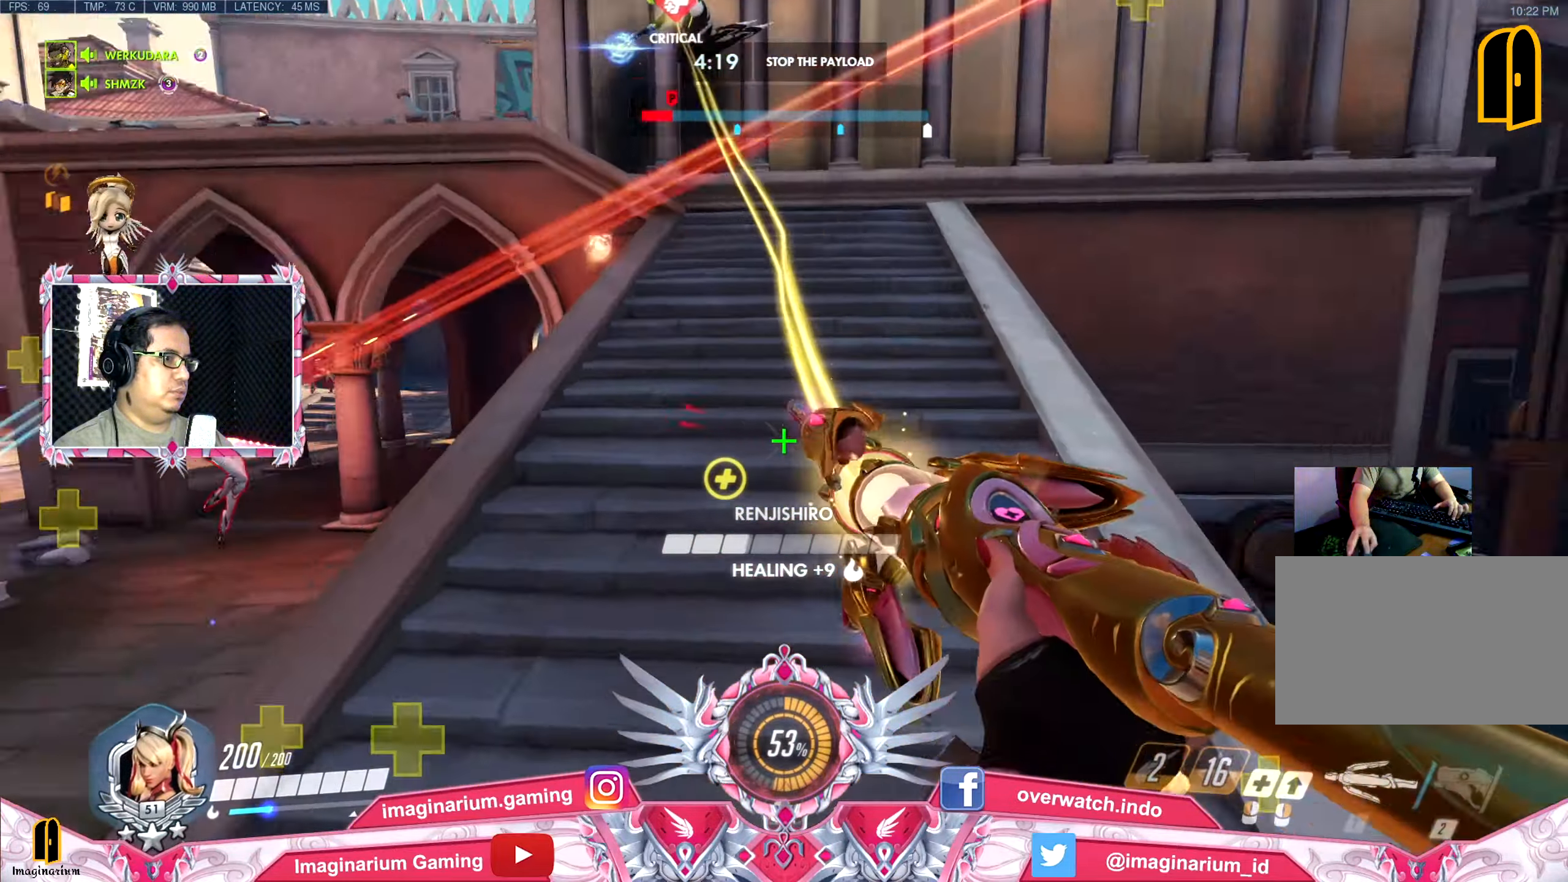
{"keys": ["d", "space", "w"], "mouse": [], "events": [[117, "space", "up"], [217, "d", "down"], [217, "space", "down"], [350, "space", "up"], [484, "space", "down"]]}
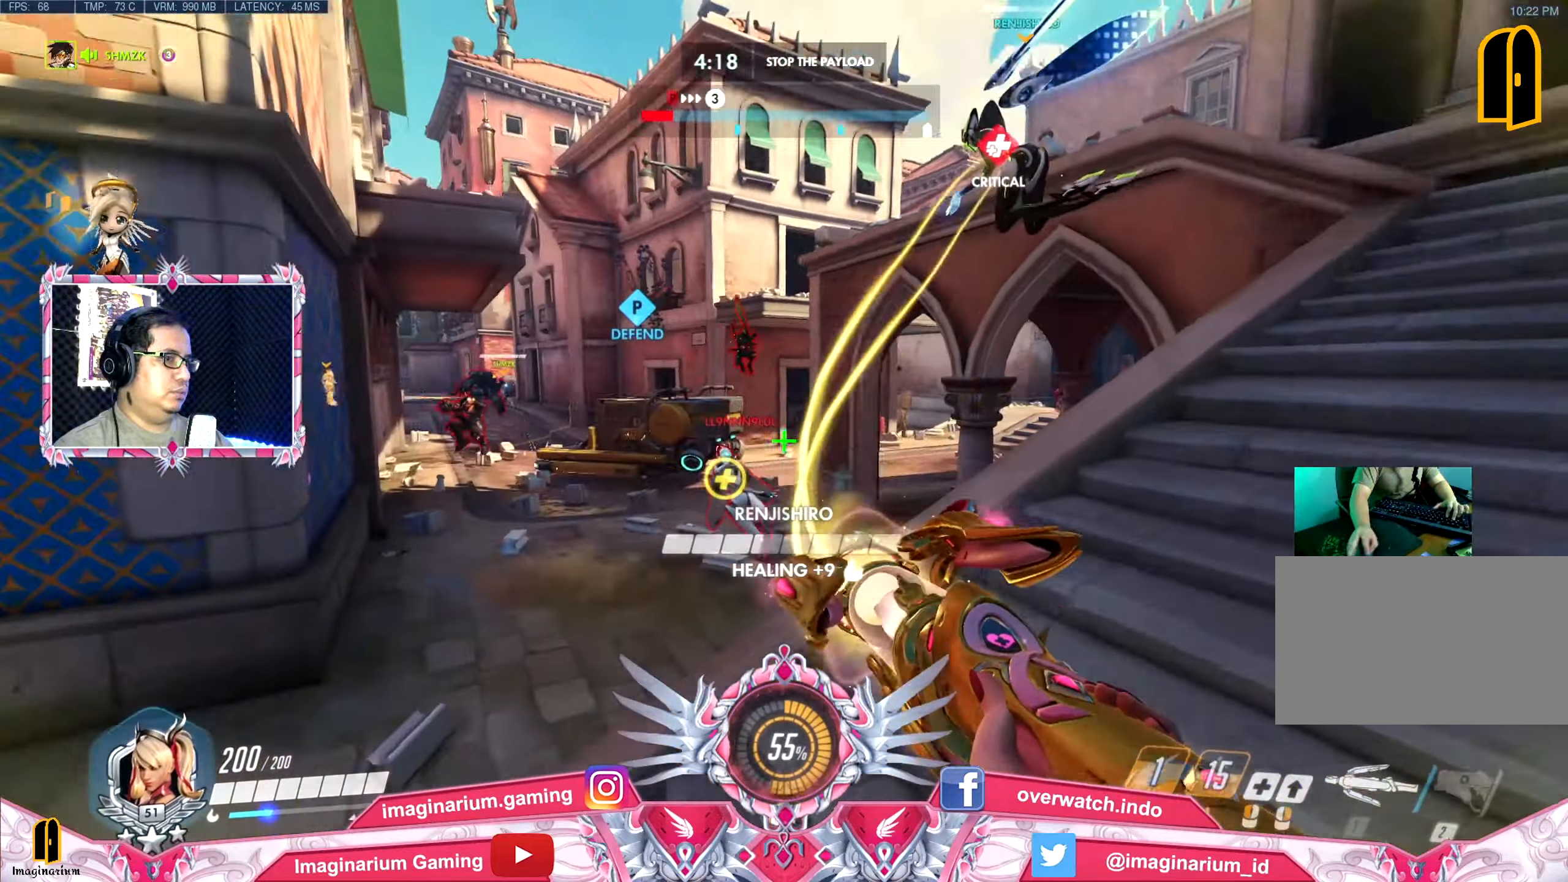
{"keys": ["d", "space"], "mouse": [], "events": [[84, "space", "up"], [184, "w", "up"], [217, "space", "down"], [368, "space", "up"], [451, "space", "down"]]}
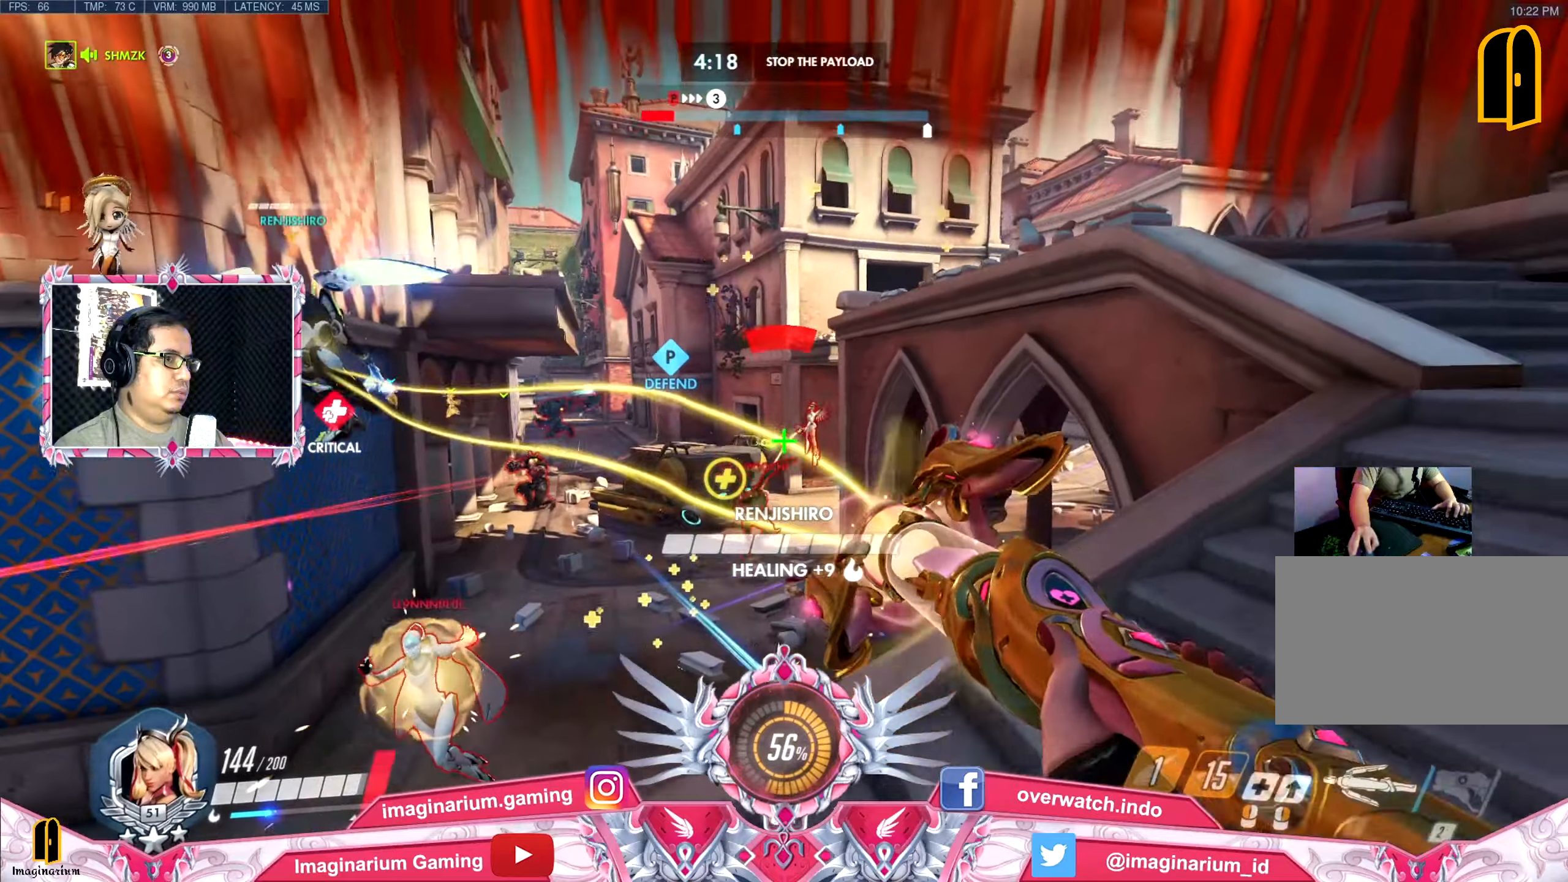
{"keys": ["d", "space", "w"], "mouse": [], "events": [[116, "space", "up"], [166, "space", "down"], [300, "space", "up"], [300, "w", "down"], [400, "space", "down"]]}
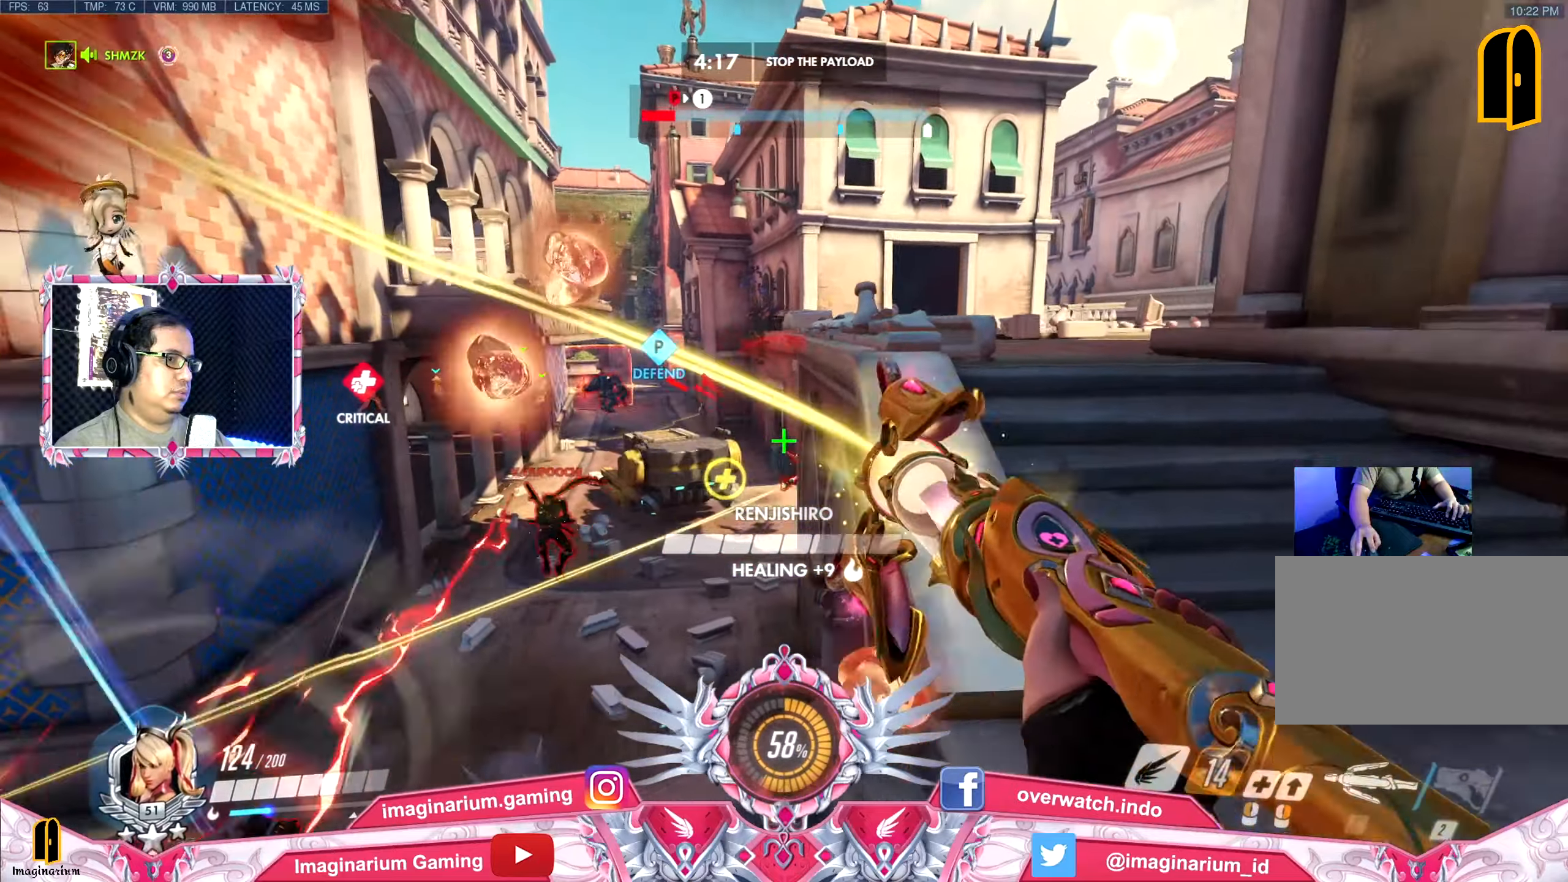
{"keys": ["d"], "mouse": [], "events": [[33, "space", "up"], [267, "space", "down"], [317, "w", "up"], [417, "space", "up"]]}
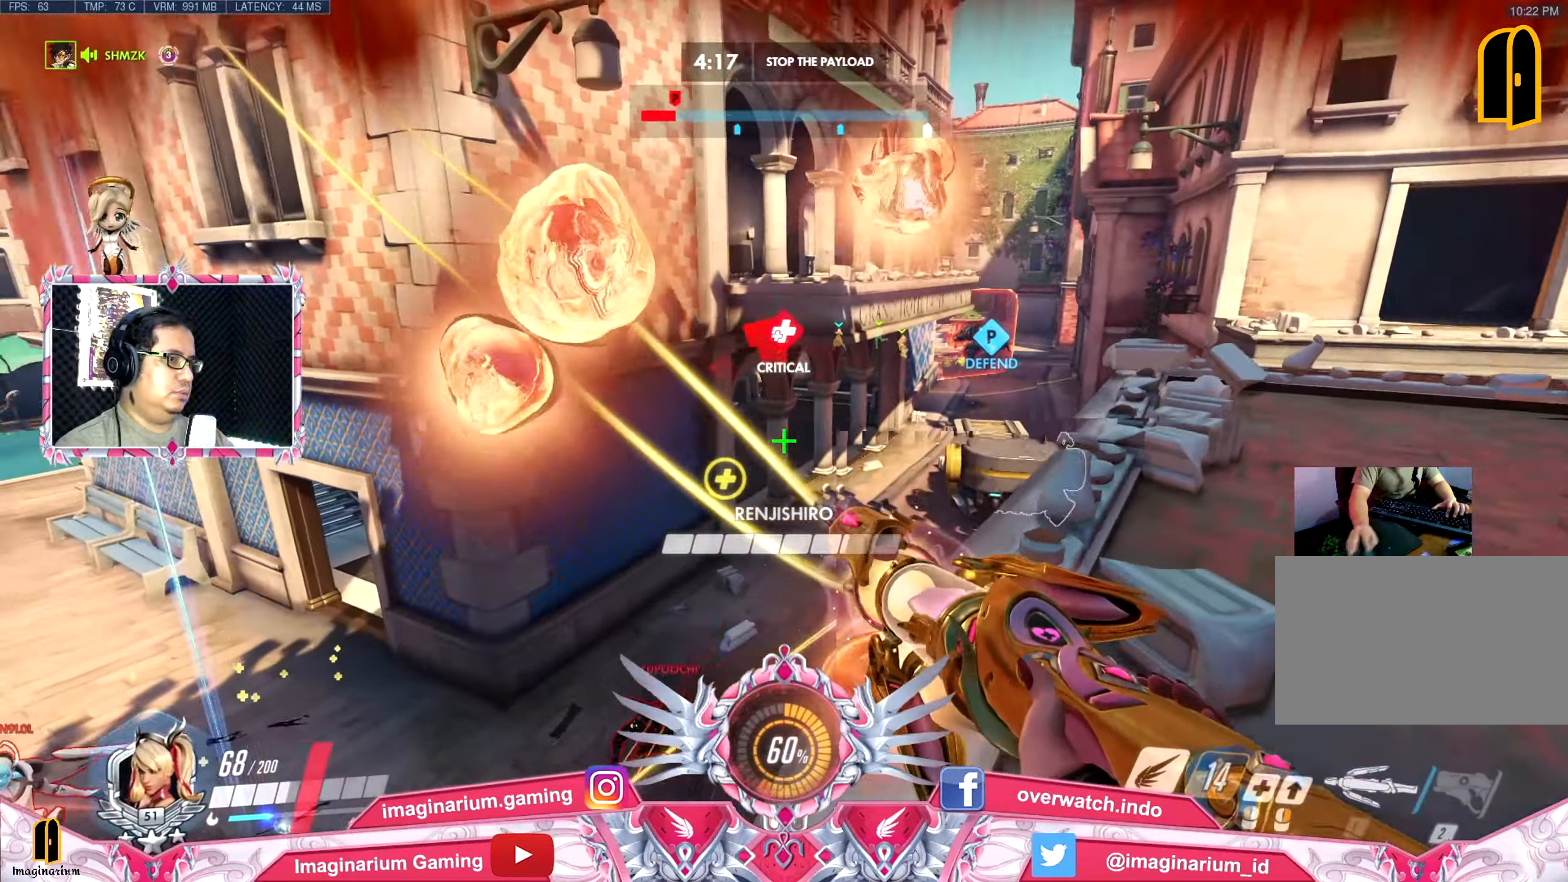
{"keys": ["d", "w"], "mouse": [], "events": [[50, "space", "down"], [150, "space", "up"], [150, "w", "down"], [233, "shift", "down"], [383, "shift", "up"]]}
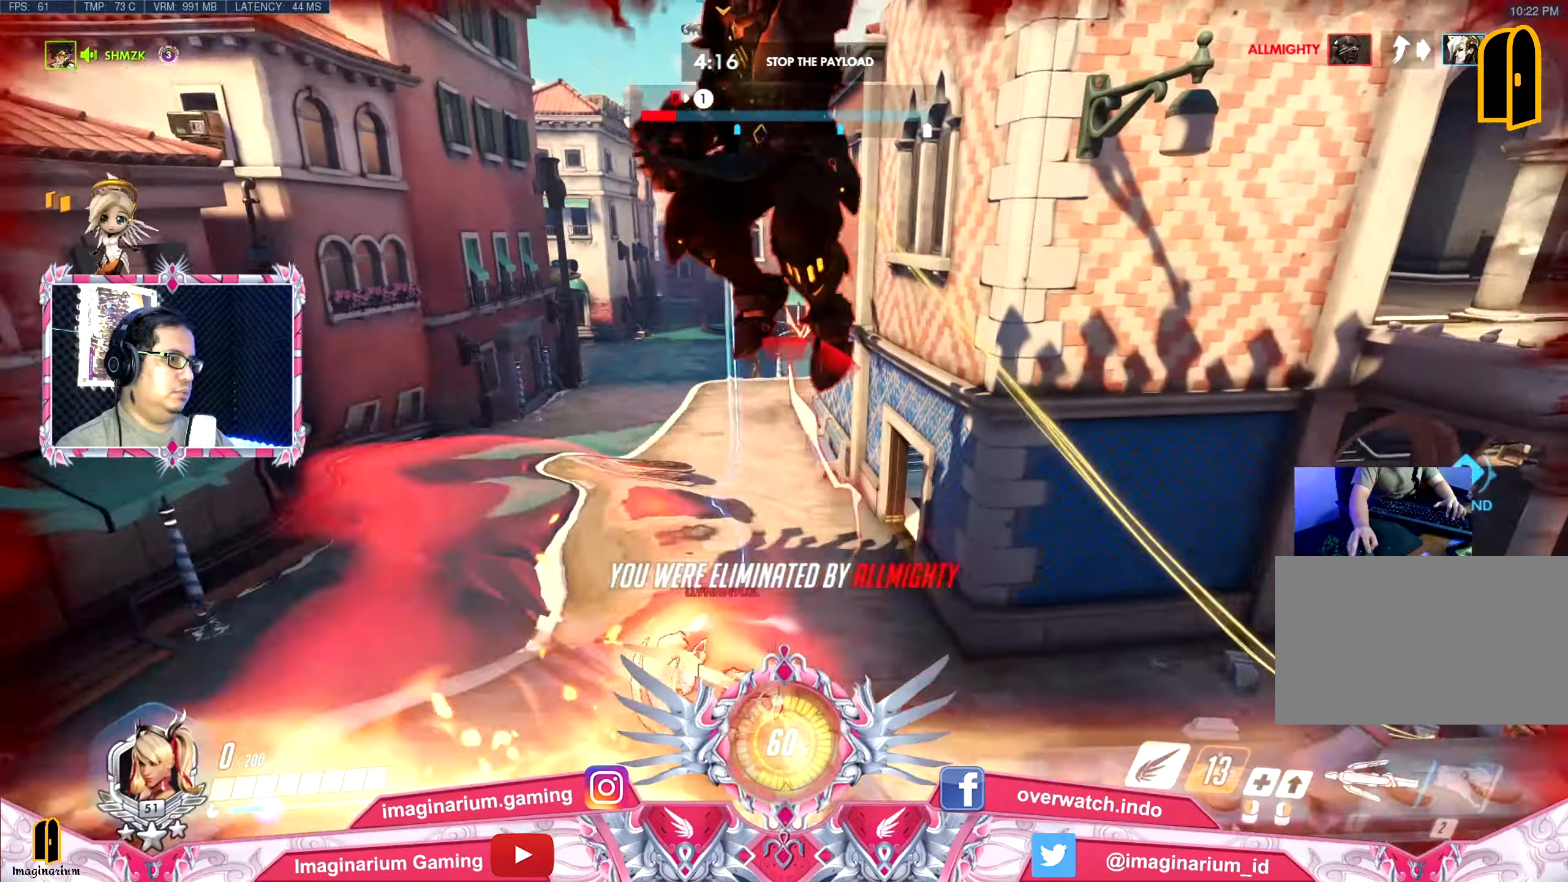
{"keys": ["d", "space", "w"], "mouse": [], "events": [[67, "space", "down"]]}
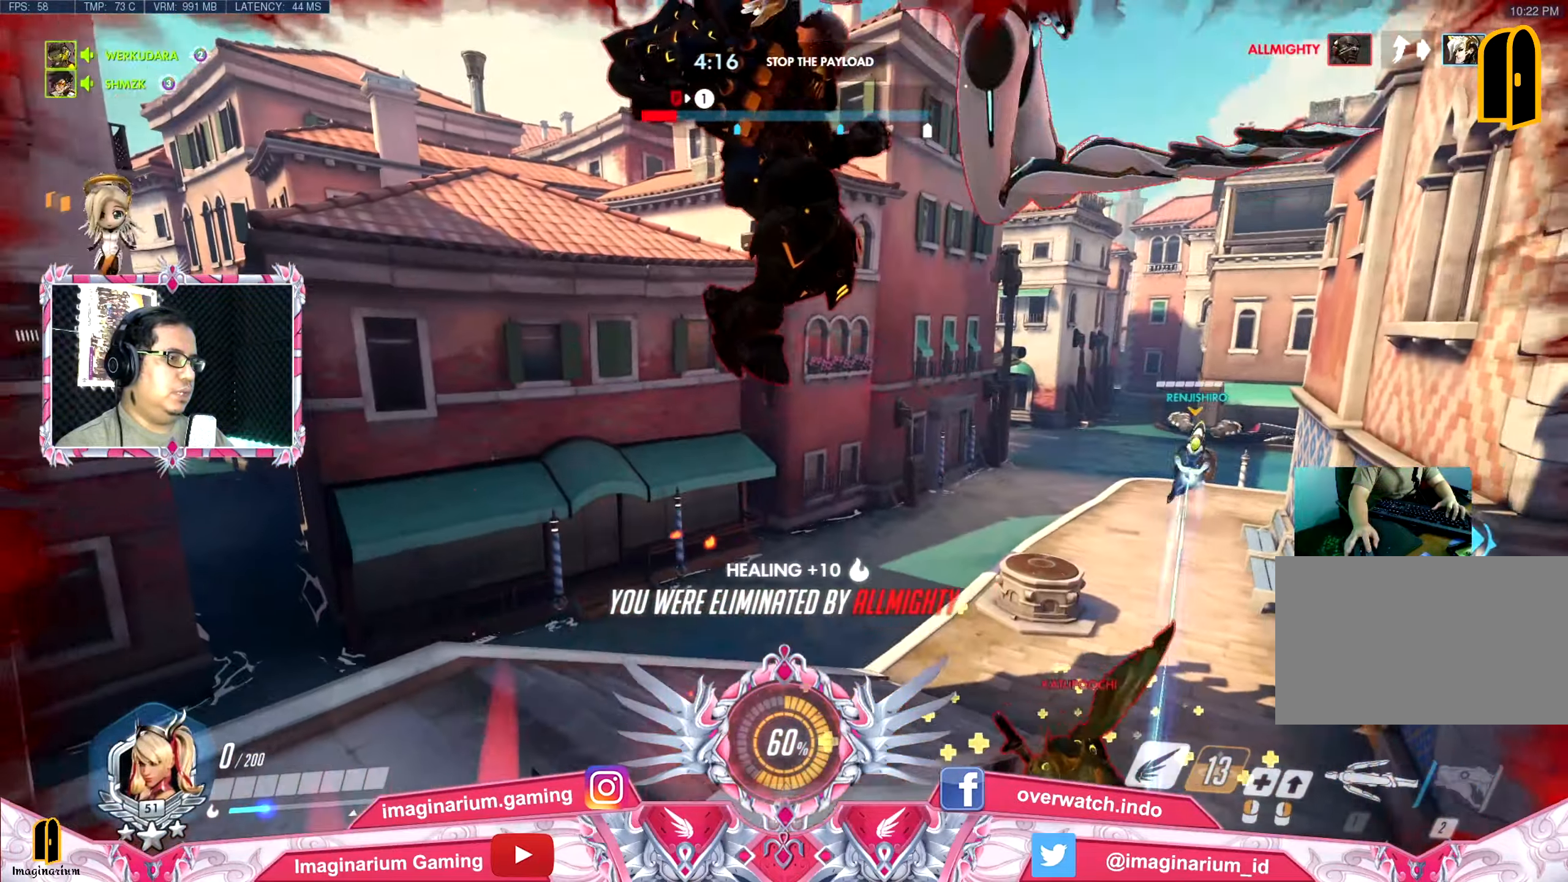
{"keys": ["d", "space", "w"], "mouse": [], "events": []}
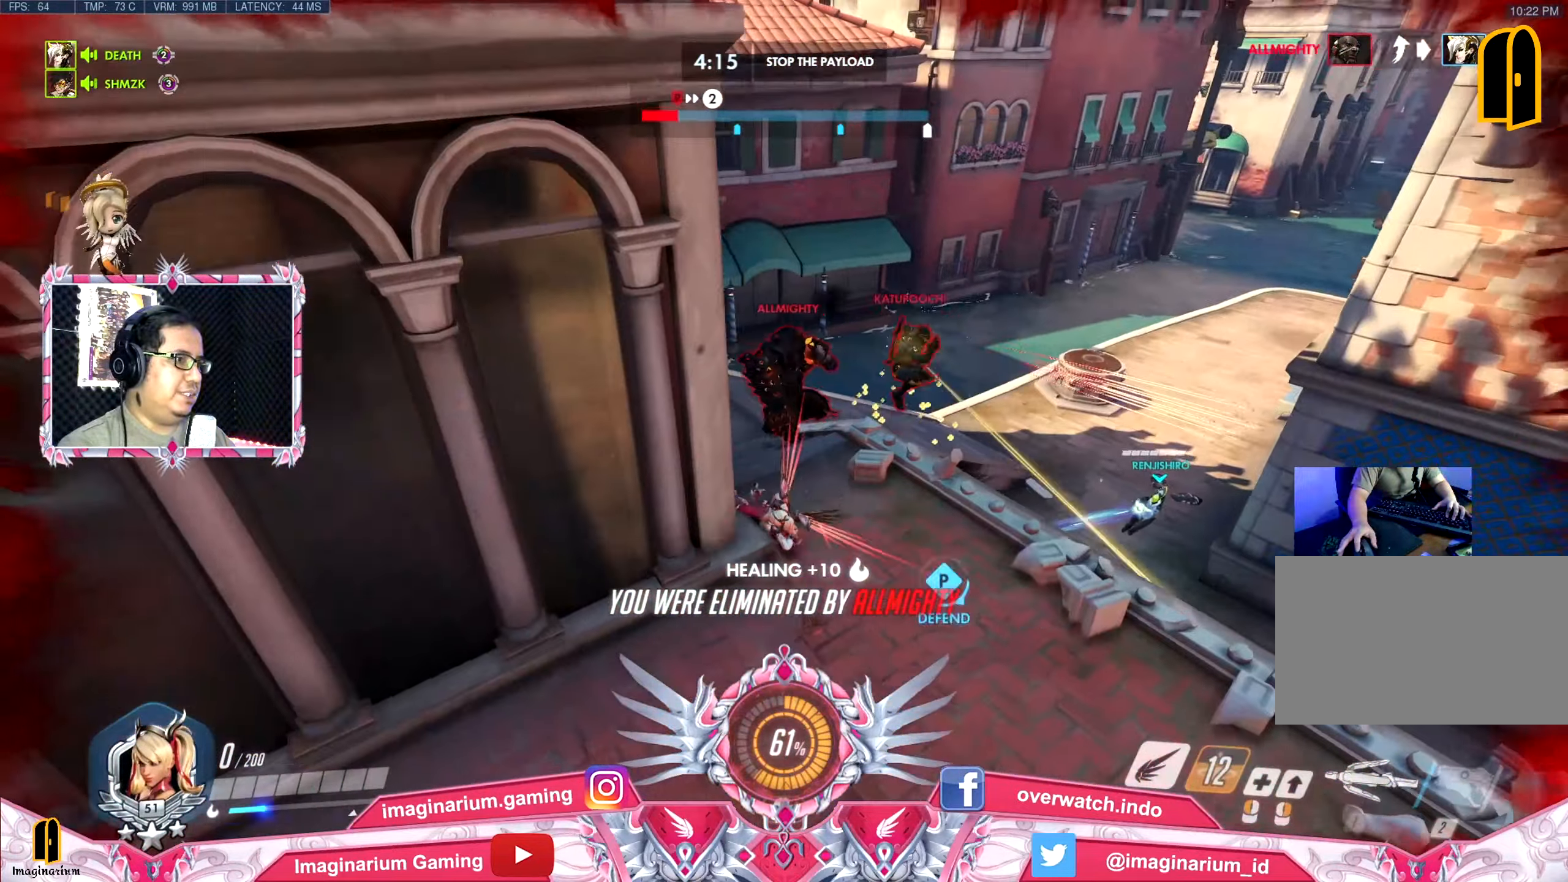
{"keys": ["d", "space", "w"], "mouse": [], "events": []}
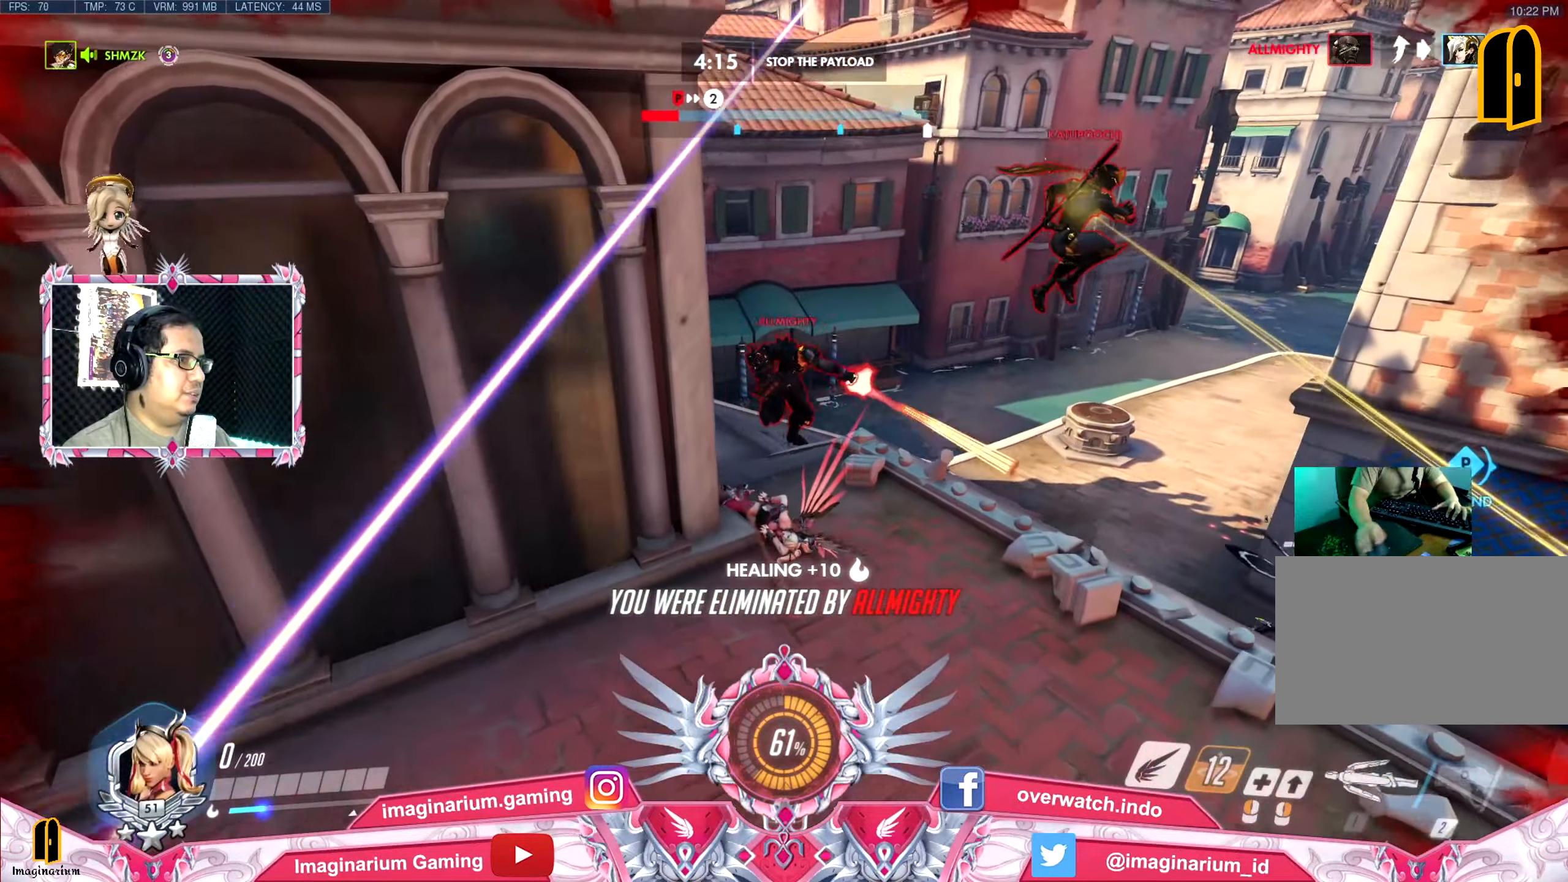
{"keys": ["d", "w"], "mouse": [], "events": [[116, "space", "up"]]}
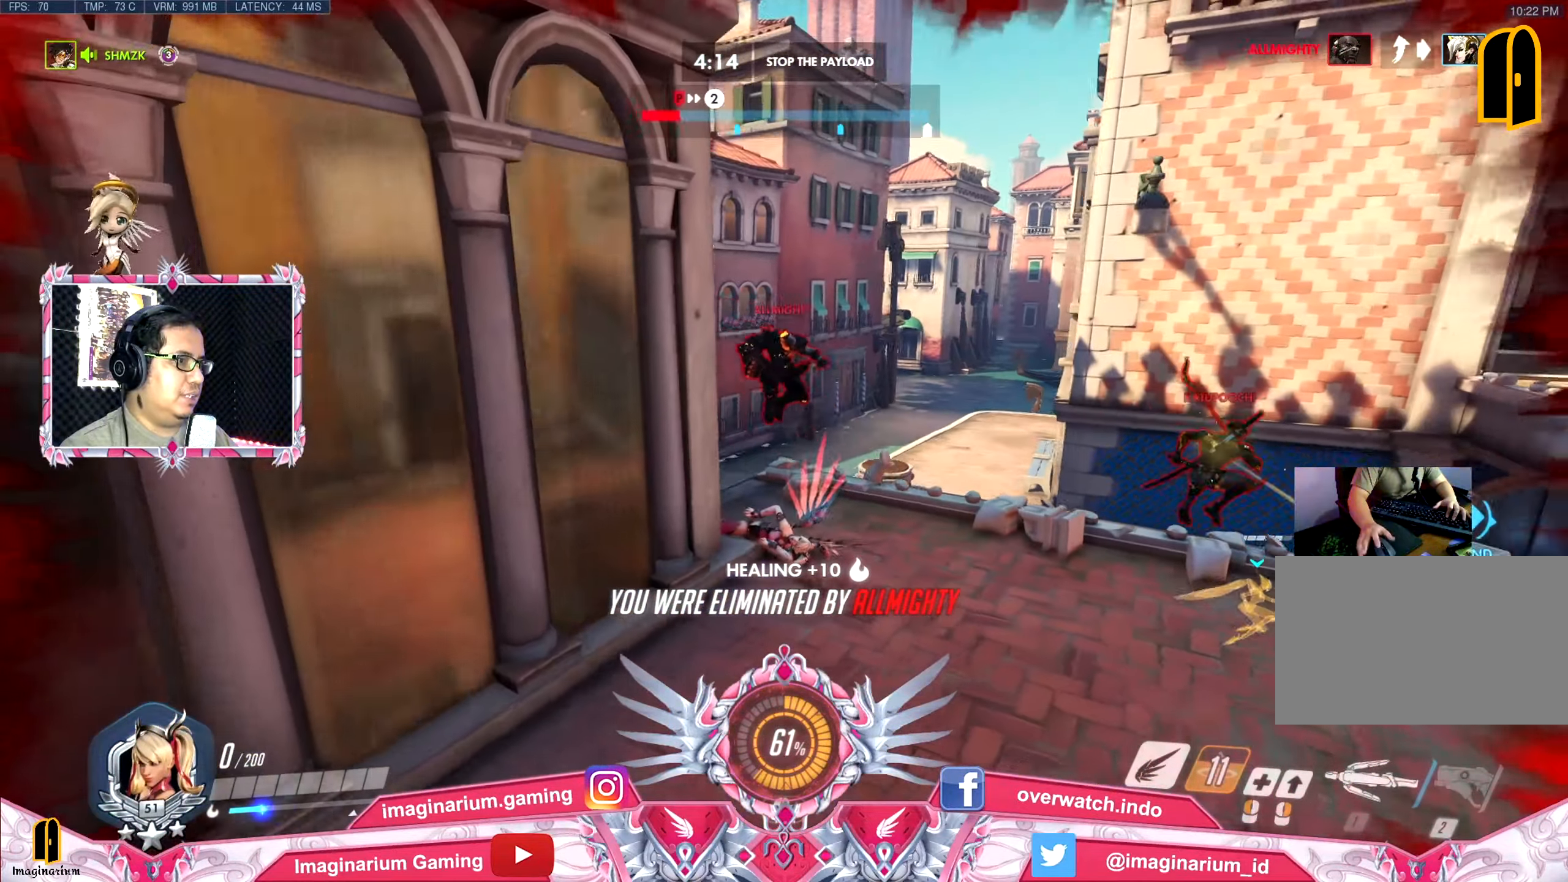
{"keys": ["d", "w"], "mouse": [], "events": []}
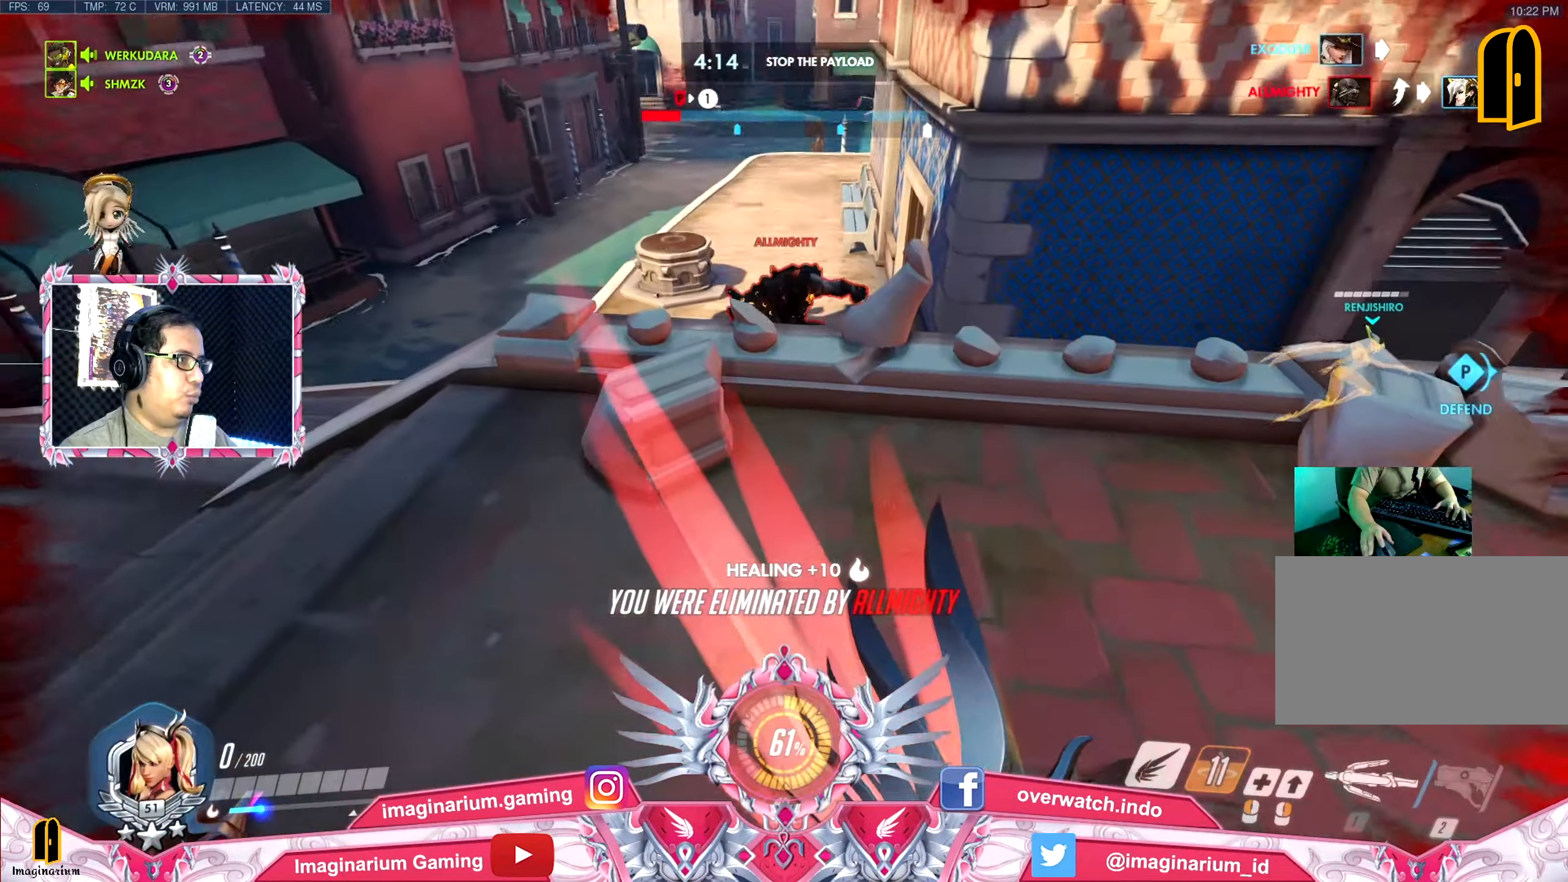
{"keys": ["d", "w"], "mouse": [], "events": []}
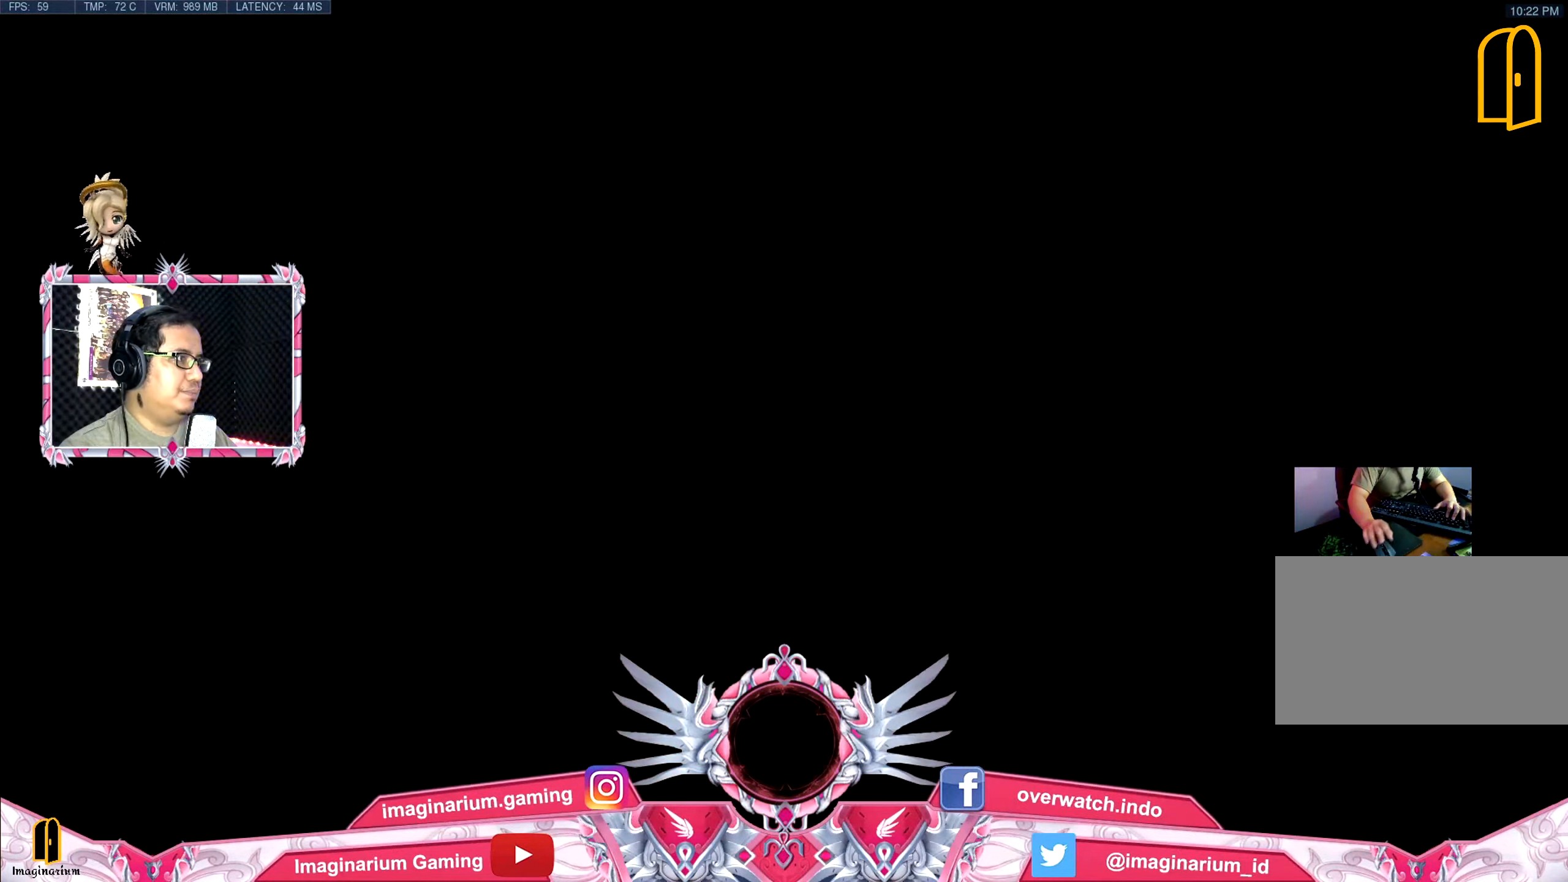
{"keys": ["tab", "w"], "mouse": [], "events": [[17, "d", "up"], [250, "space", "down"], [450, "space", "up"], [450, "tab", "down"]]}
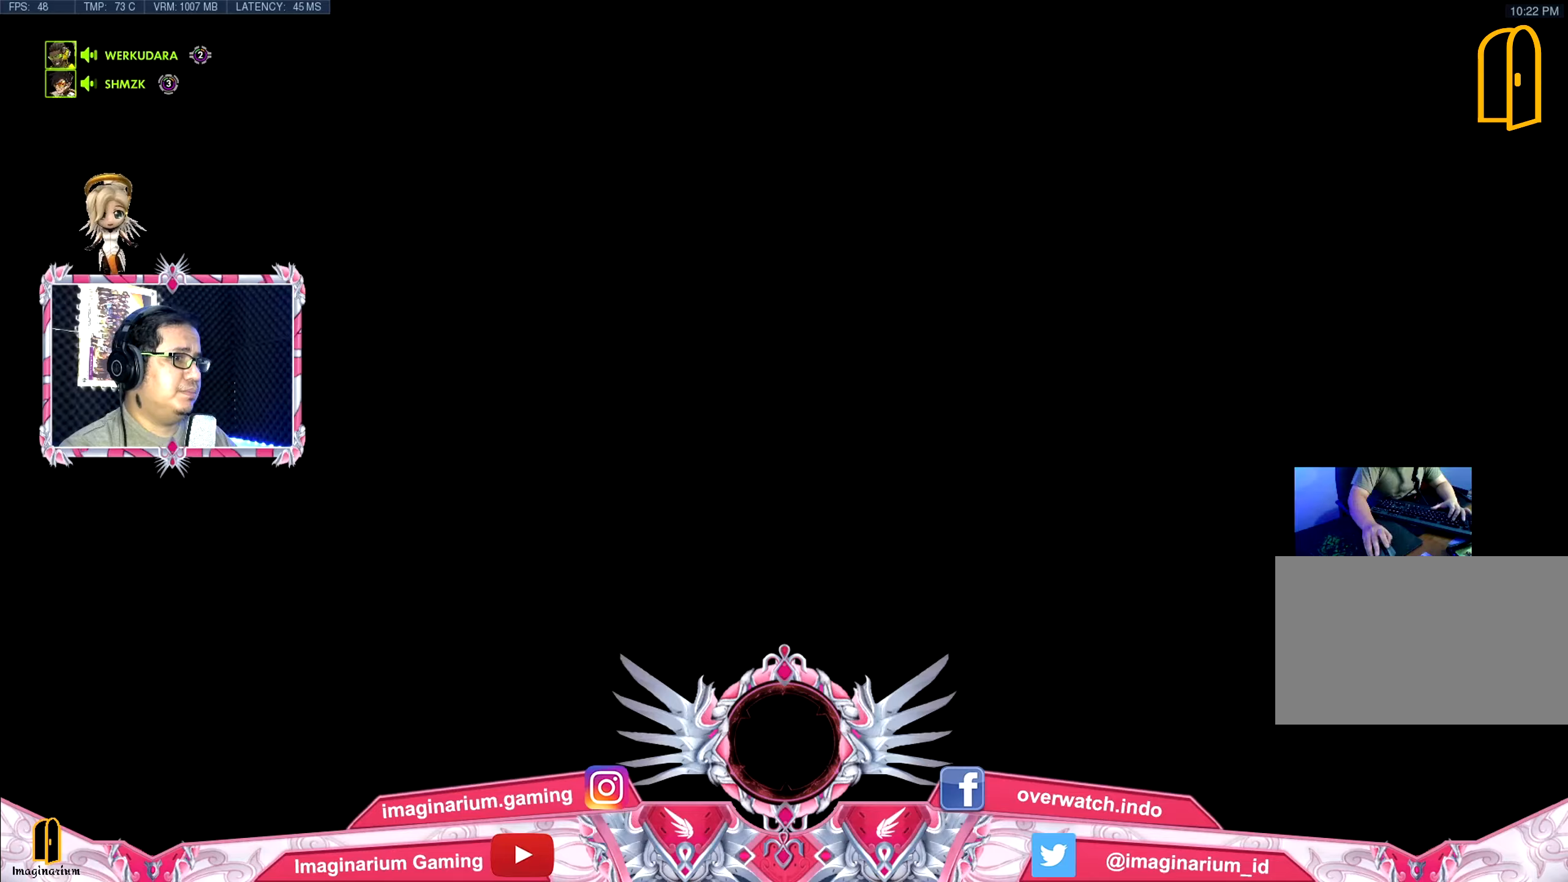
{"keys": ["w"], "mouse": [], "events": [[83, "tab", "up"]]}
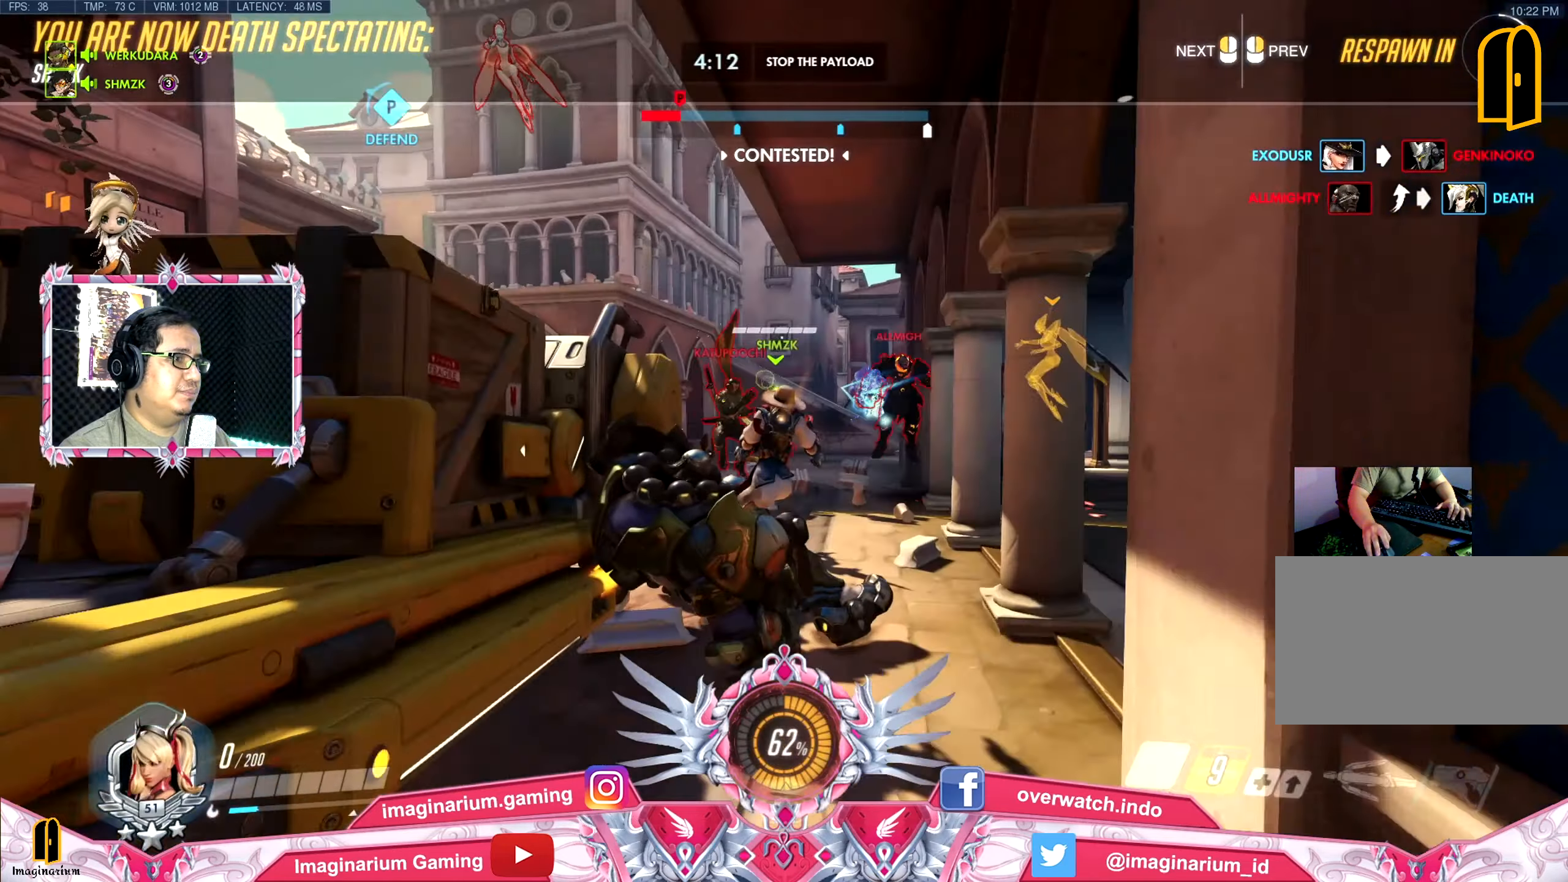
{"keys": [], "mouse": [], "events": [[384, "w", "up"]]}
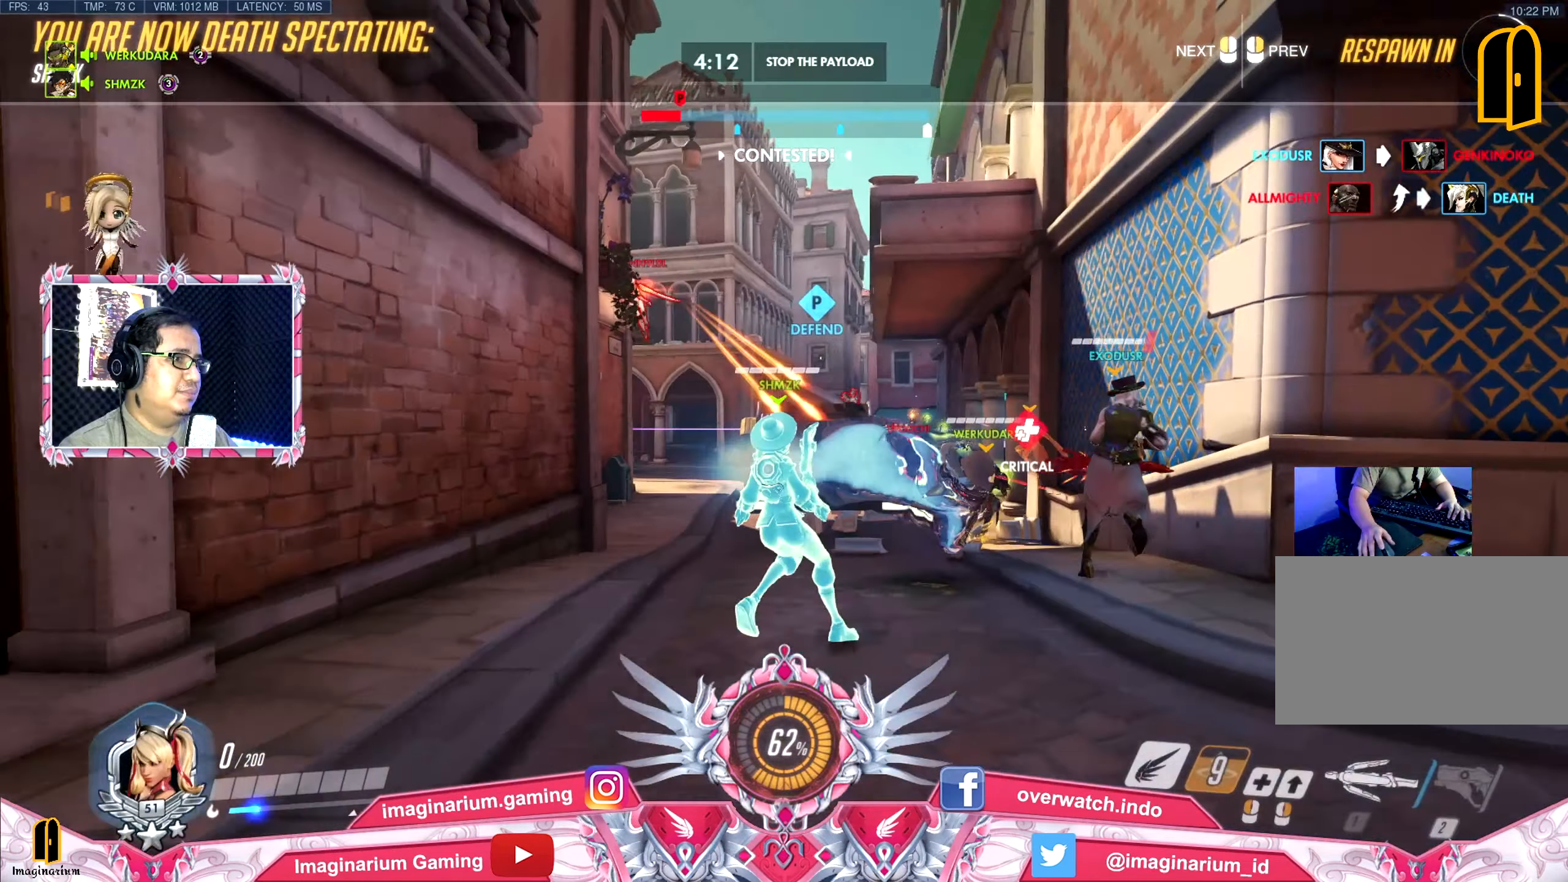
{"keys": [], "mouse": [], "events": []}
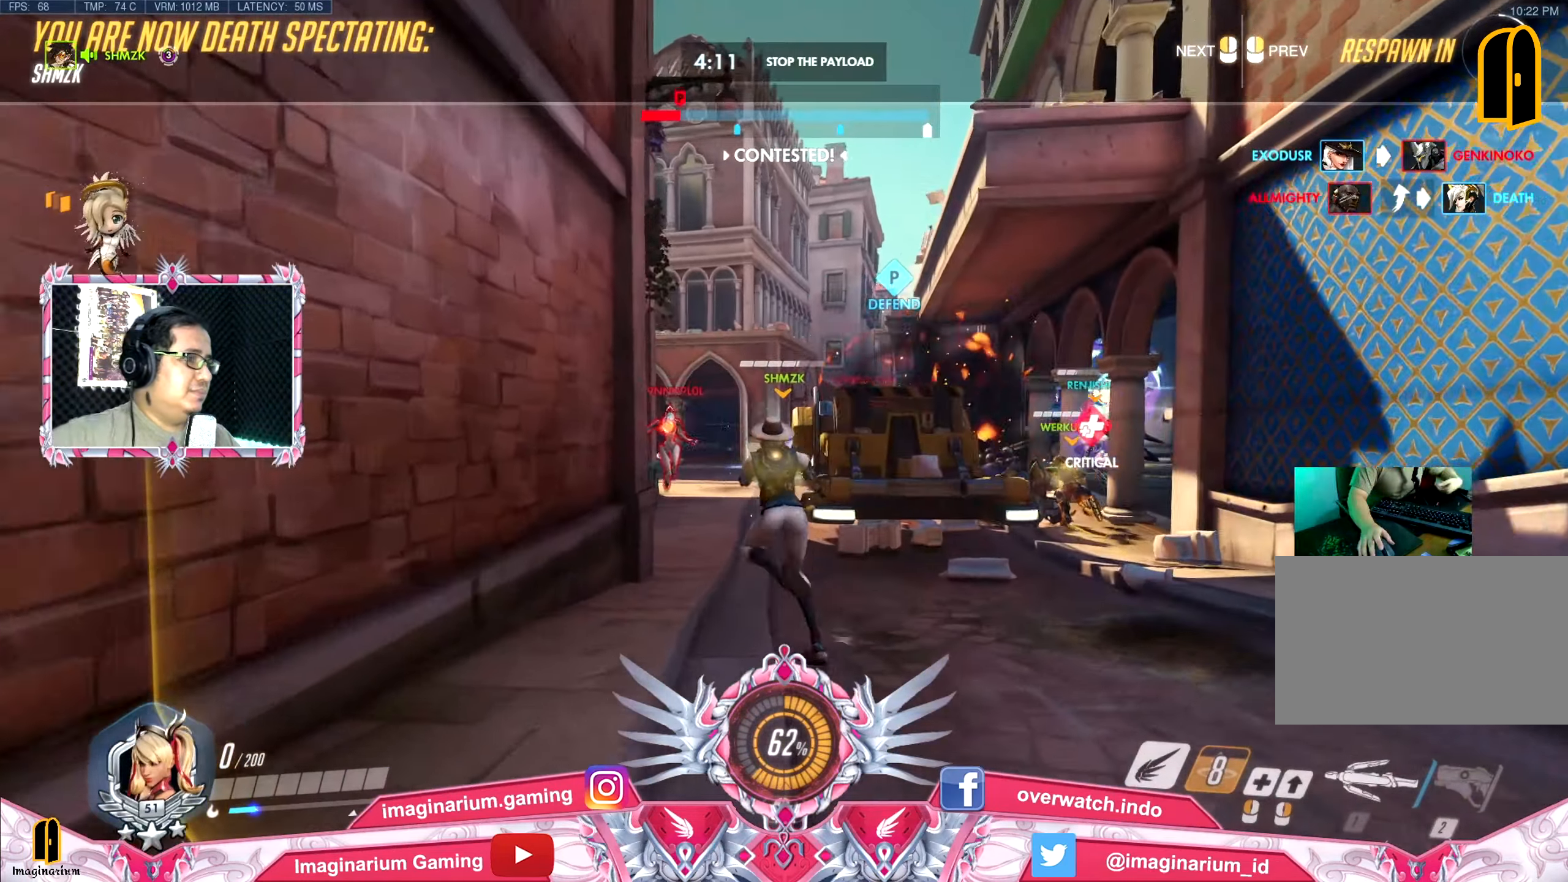
{"keys": [], "mouse": [], "events": []}
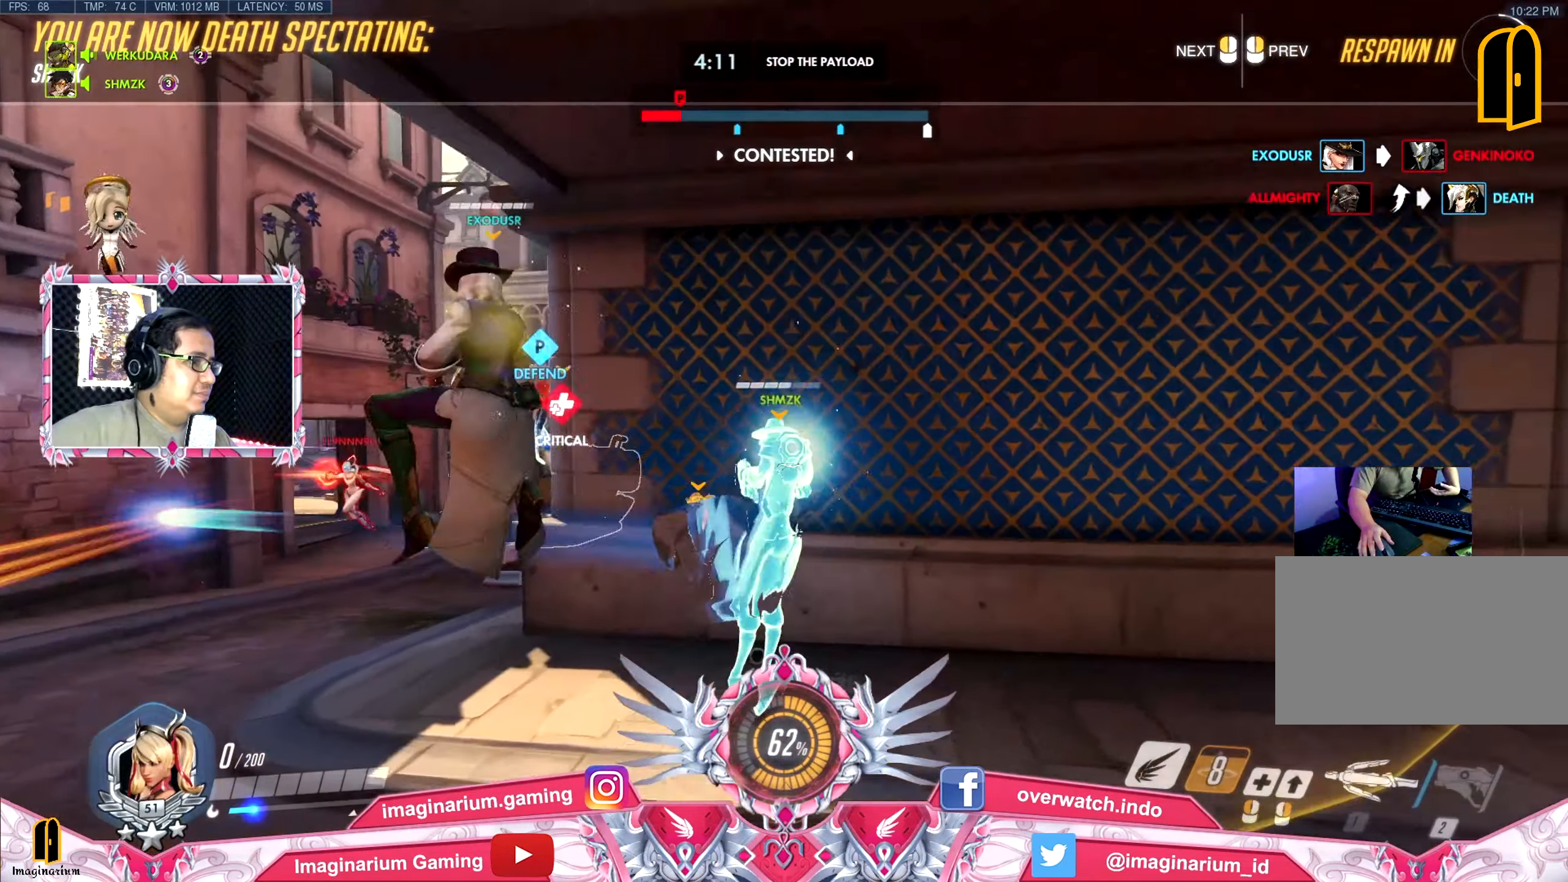
{"keys": [], "mouse": [], "events": []}
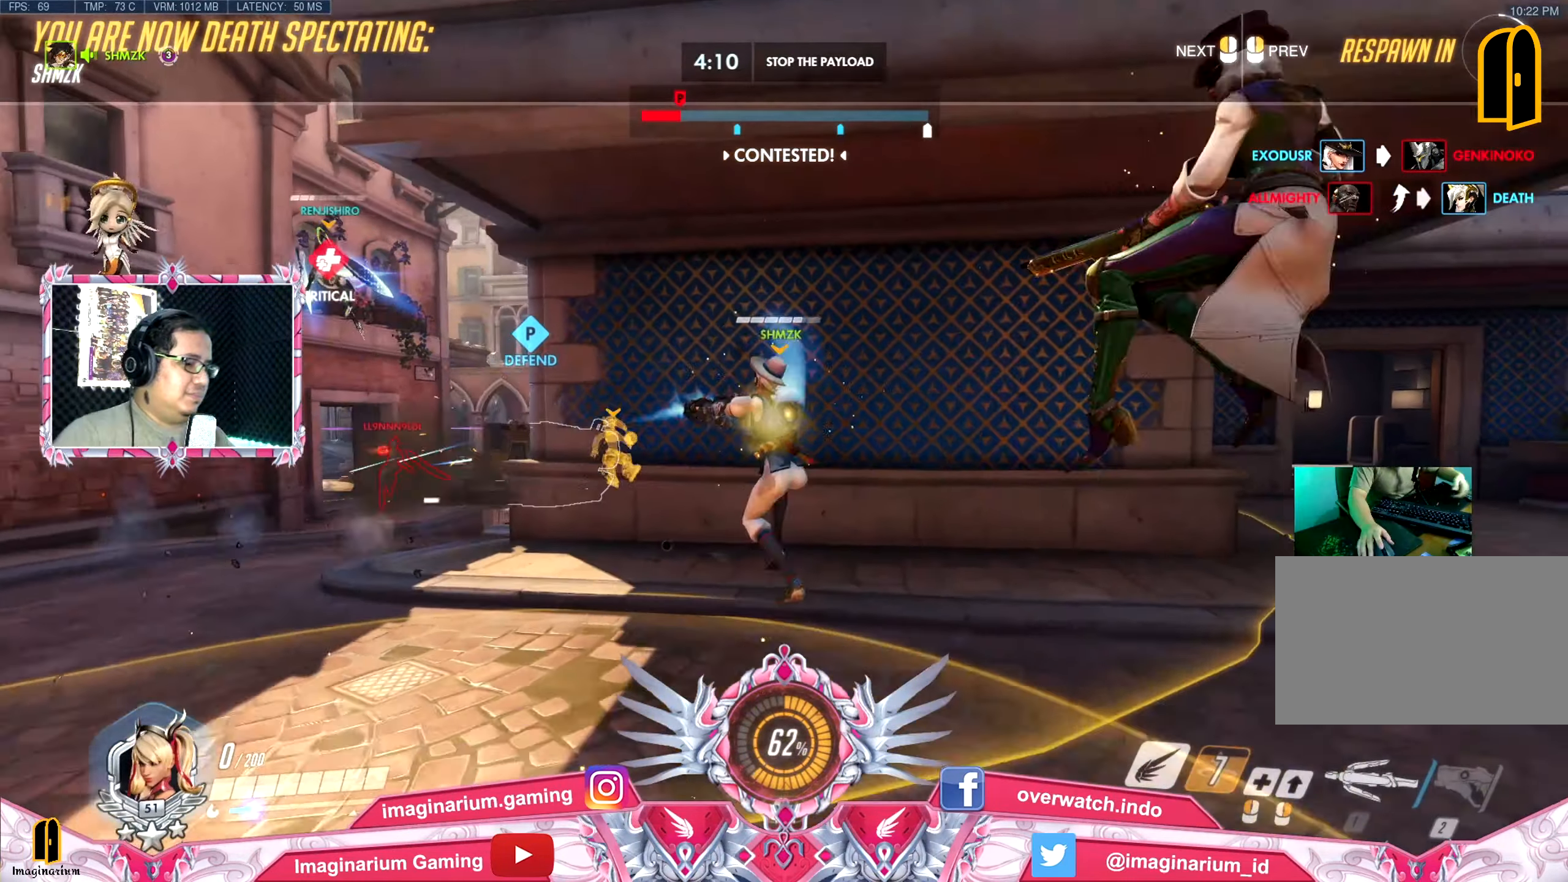
{"keys": [], "mouse": [], "events": []}
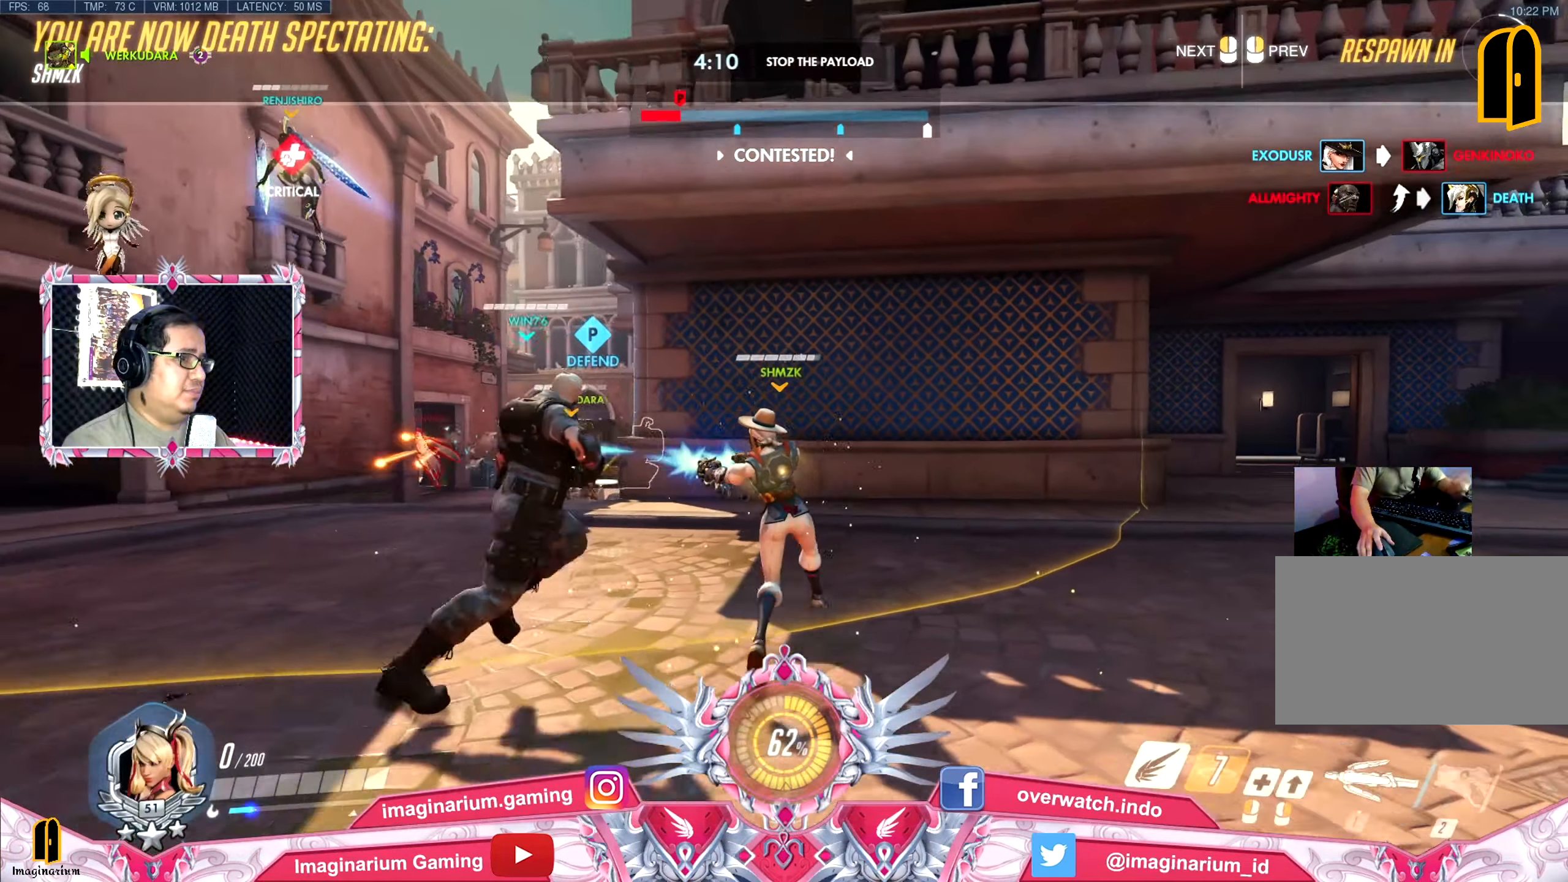
{"keys": [], "mouse": [], "events": []}
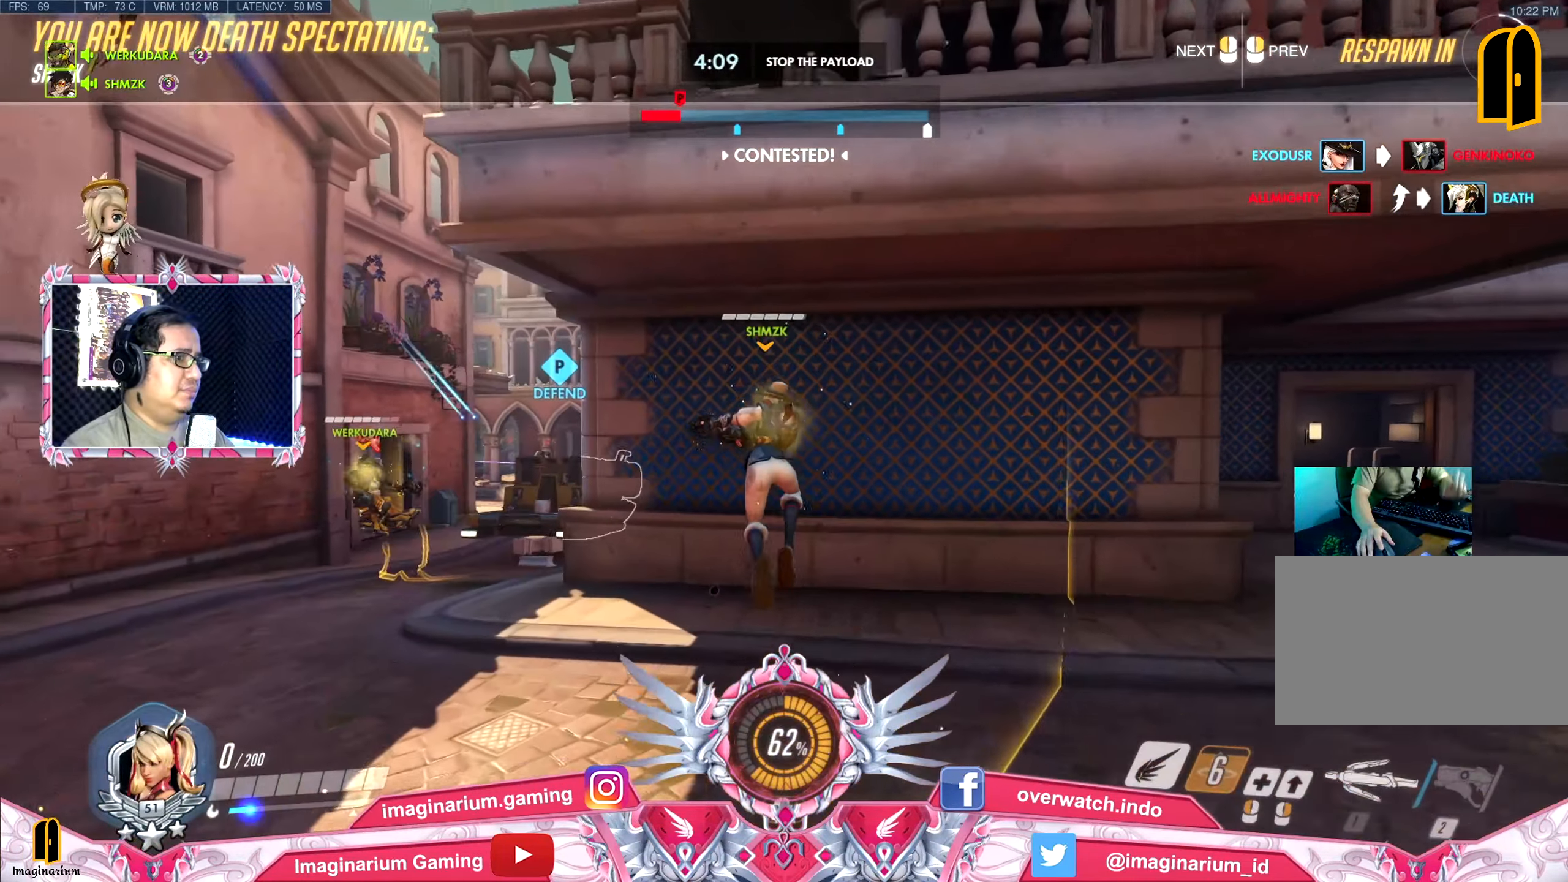
{"keys": ["w"], "mouse": [], "events": [[501, "w", "down"]]}